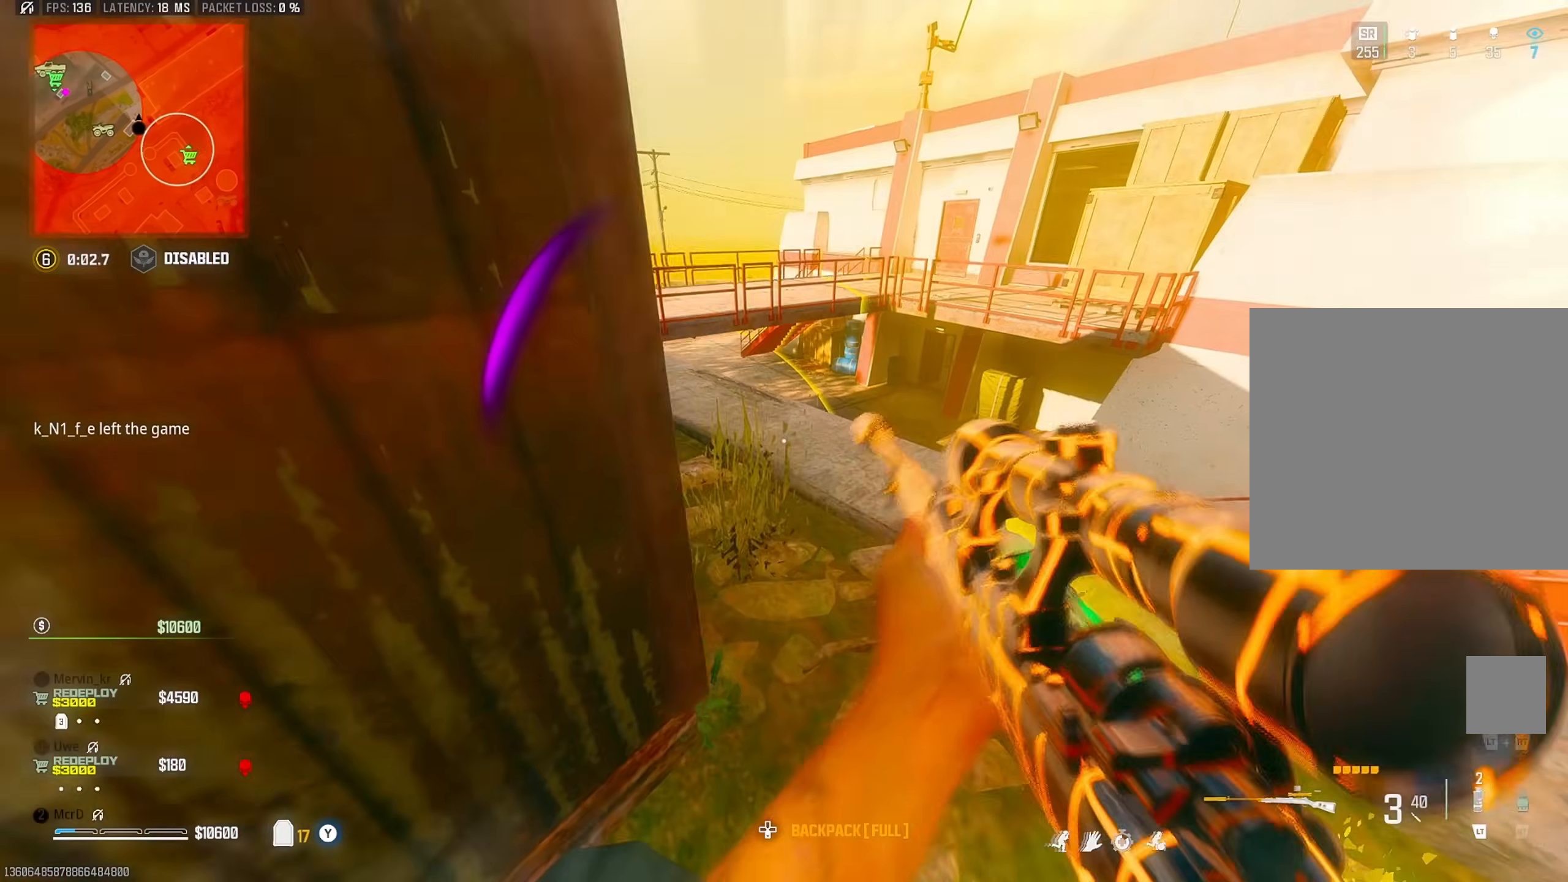
Gameplay with a controller (PlayStation layout); each line is a JSON object with the inputs held at the frame after it. "events" lists button and stick changes between this image and that frame as [ms after this image, input, new state], when the widget could be followed in between.
{"buttons": [], "left_stick": "down-right", "right_stick": "up-left", "events": [[67, "right_stick", "left"], [117, "TRIANGLE", "up"], [133, "left_stick", "center"], [200, "left_stick", "up-right"], [367, "left_stick", "down-left"], [367, "right_stick", "up-left"], [383, "CIRCLE", "down"], [467, "CIRCLE", "up"], [467, "left_stick", "down-right"]]}
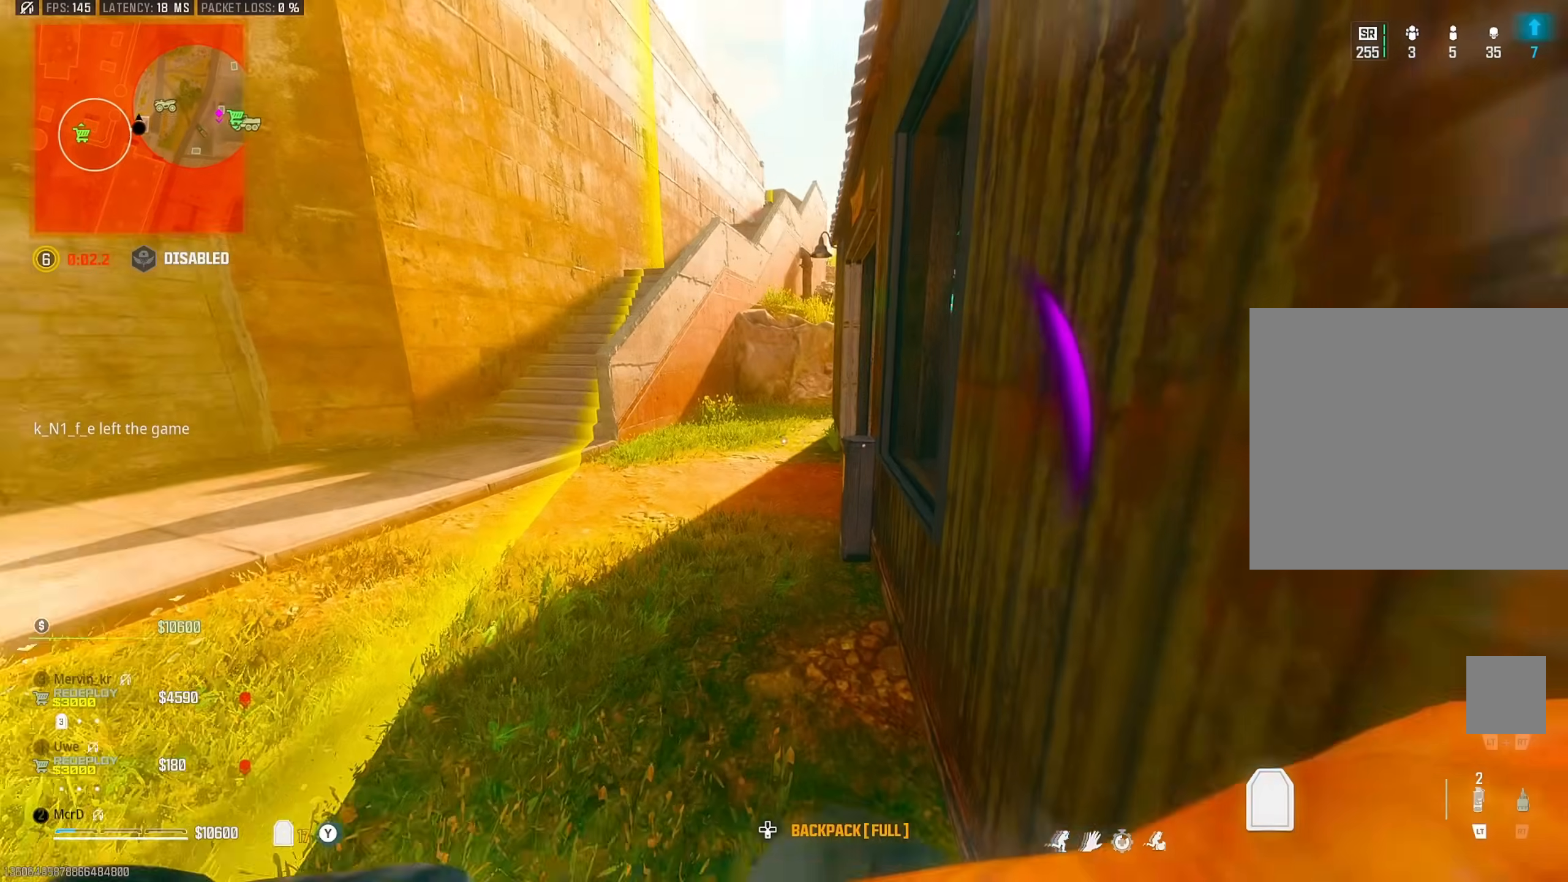
{"buttons": [], "left_stick": "up", "right_stick": "center", "events": [[17, "right_stick", "center"], [50, "left_stick", "up-right"], [117, "CROSS", "down"], [117, "left_stick", "center"], [183, "CROSS", "up"], [250, "left_stick", "right"], [300, "left_stick", "center"], [317, "CIRCLE", "down"], [417, "CIRCLE", "up"], [433, "left_stick", "up"]]}
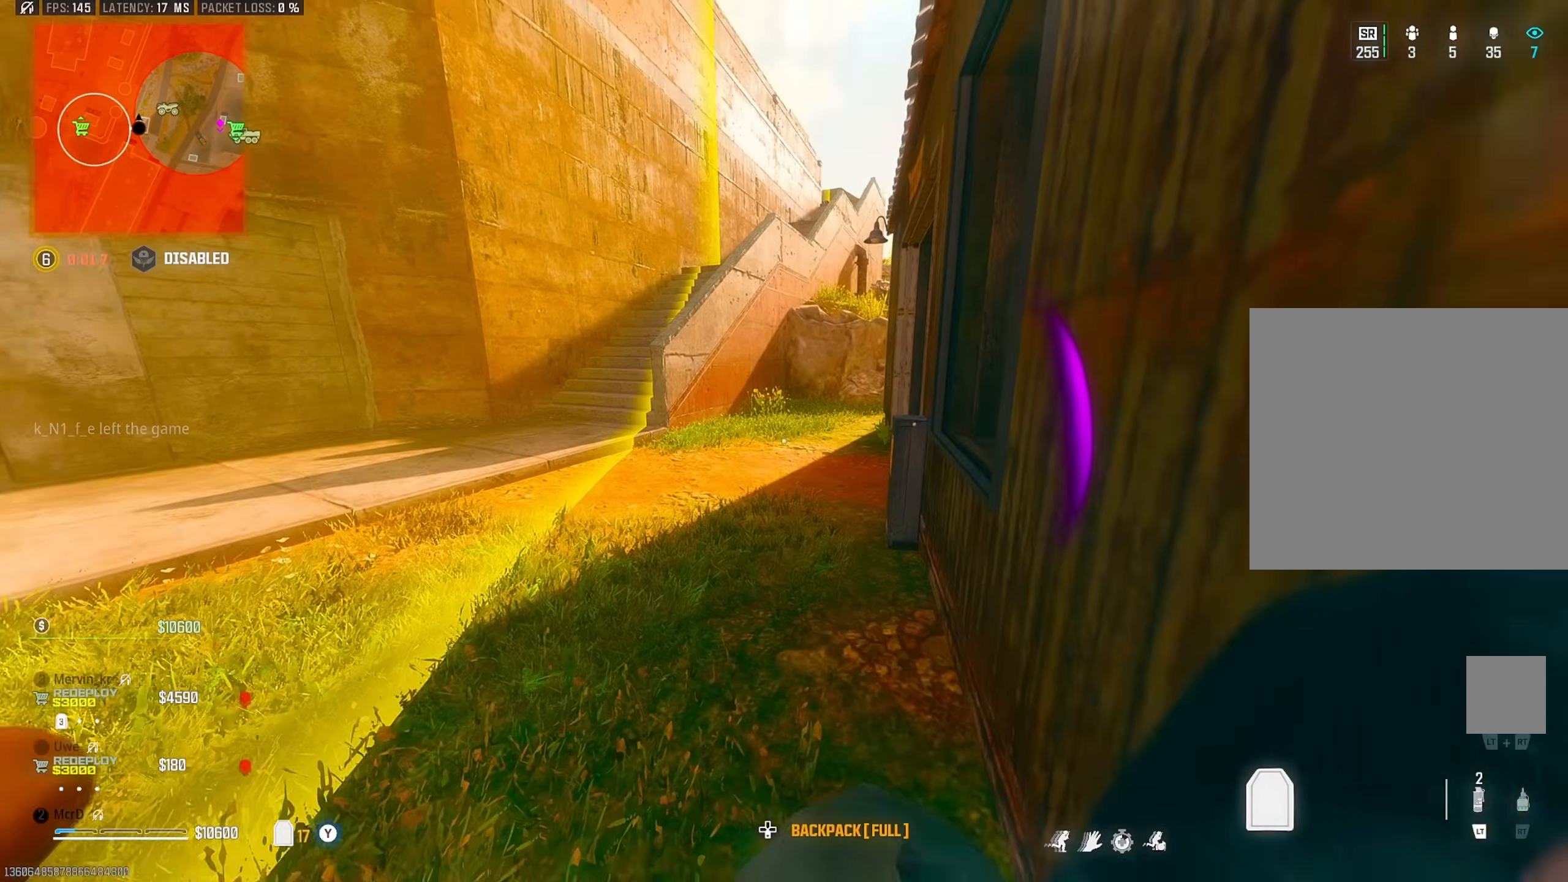
{"buttons": ["CROSS"], "left_stick": "up-right", "right_stick": "center", "events": [[50, "CROSS", "down"], [83, "left_stick", "right"], [117, "CROSS", "up"], [150, "left_stick", "down"], [233, "left_stick", "center"], [283, "left_stick", "up-right"], [300, "CIRCLE", "down"], [367, "CIRCLE", "up"], [500, "CROSS", "down"]]}
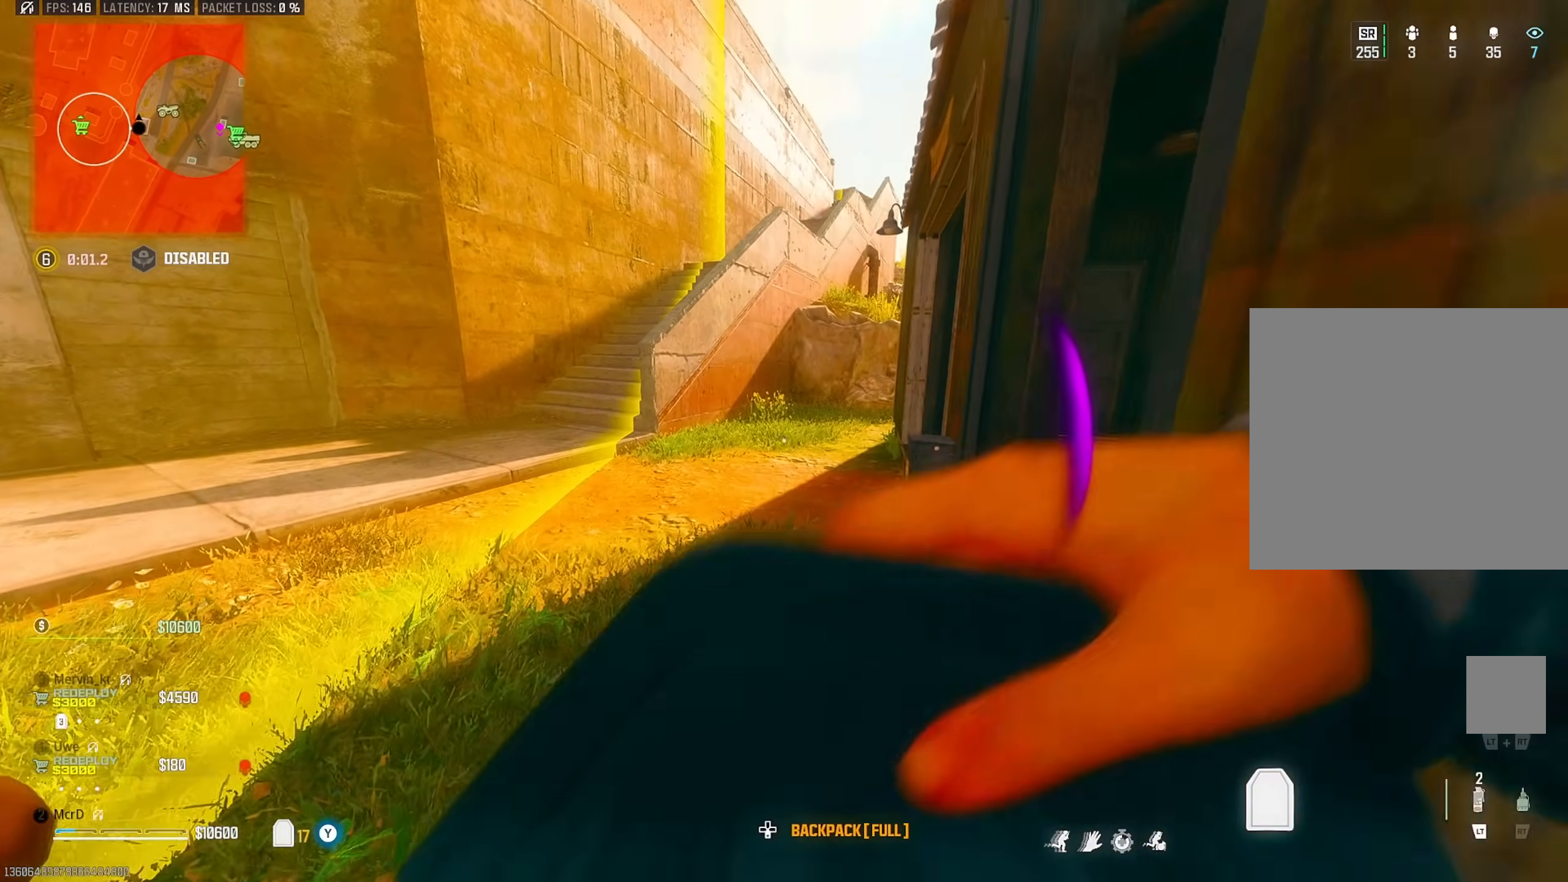
{"buttons": [], "left_stick": "up", "right_stick": "right", "events": [[50, "left_stick", "up"], [83, "CROSS", "up"], [83, "right_stick", "right"], [167, "left_stick", "up-left"], [183, "right_stick", "center"], [467, "right_stick", "right"], [483, "left_stick", "up"]]}
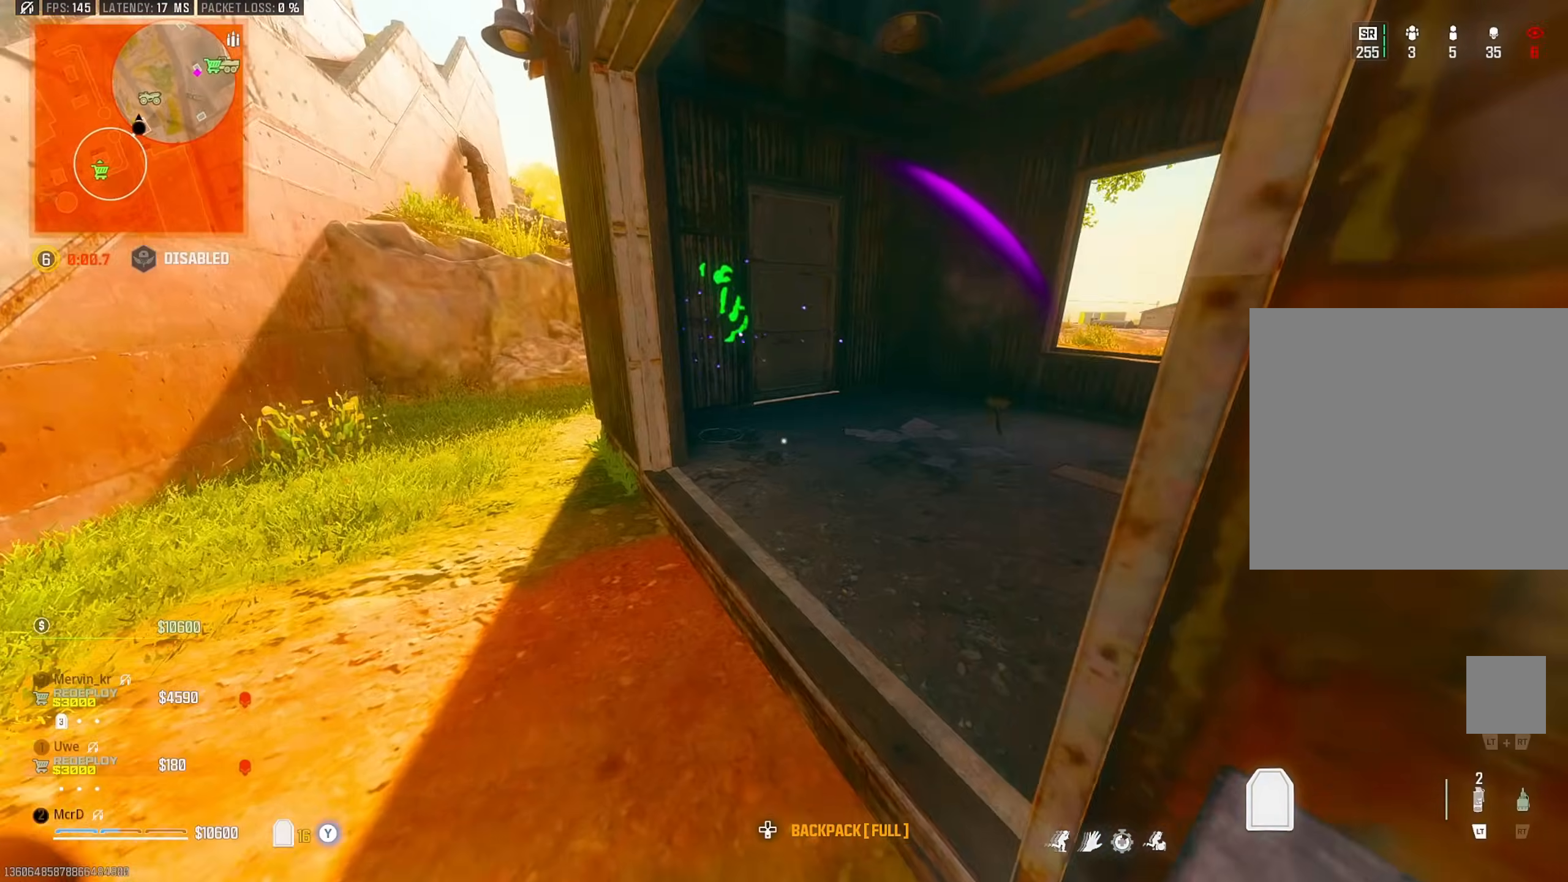
{"buttons": [], "left_stick": "up-right", "right_stick": "left", "events": [[183, "right_stick", "center"], [250, "right_stick", "right"], [400, "left_stick", "up-right"], [450, "right_stick", "left"]]}
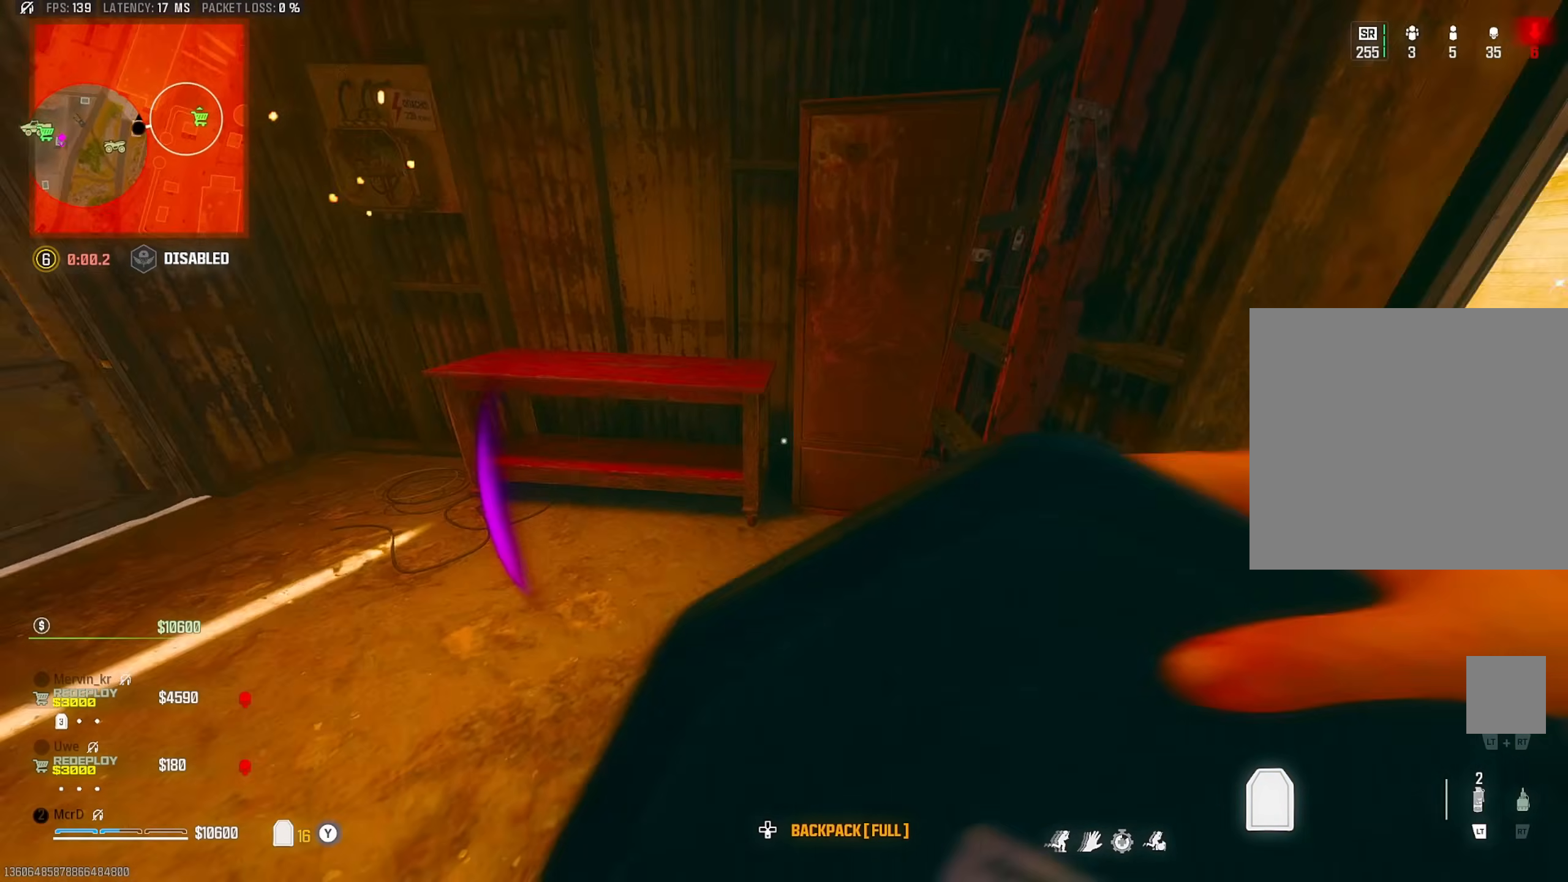
{"buttons": [], "left_stick": "center", "right_stick": "center", "events": [[83, "left_stick", "down-right"], [150, "left_stick", "down"], [267, "right_stick", "center"], [350, "left_stick", "right"], [483, "left_stick", "center"]]}
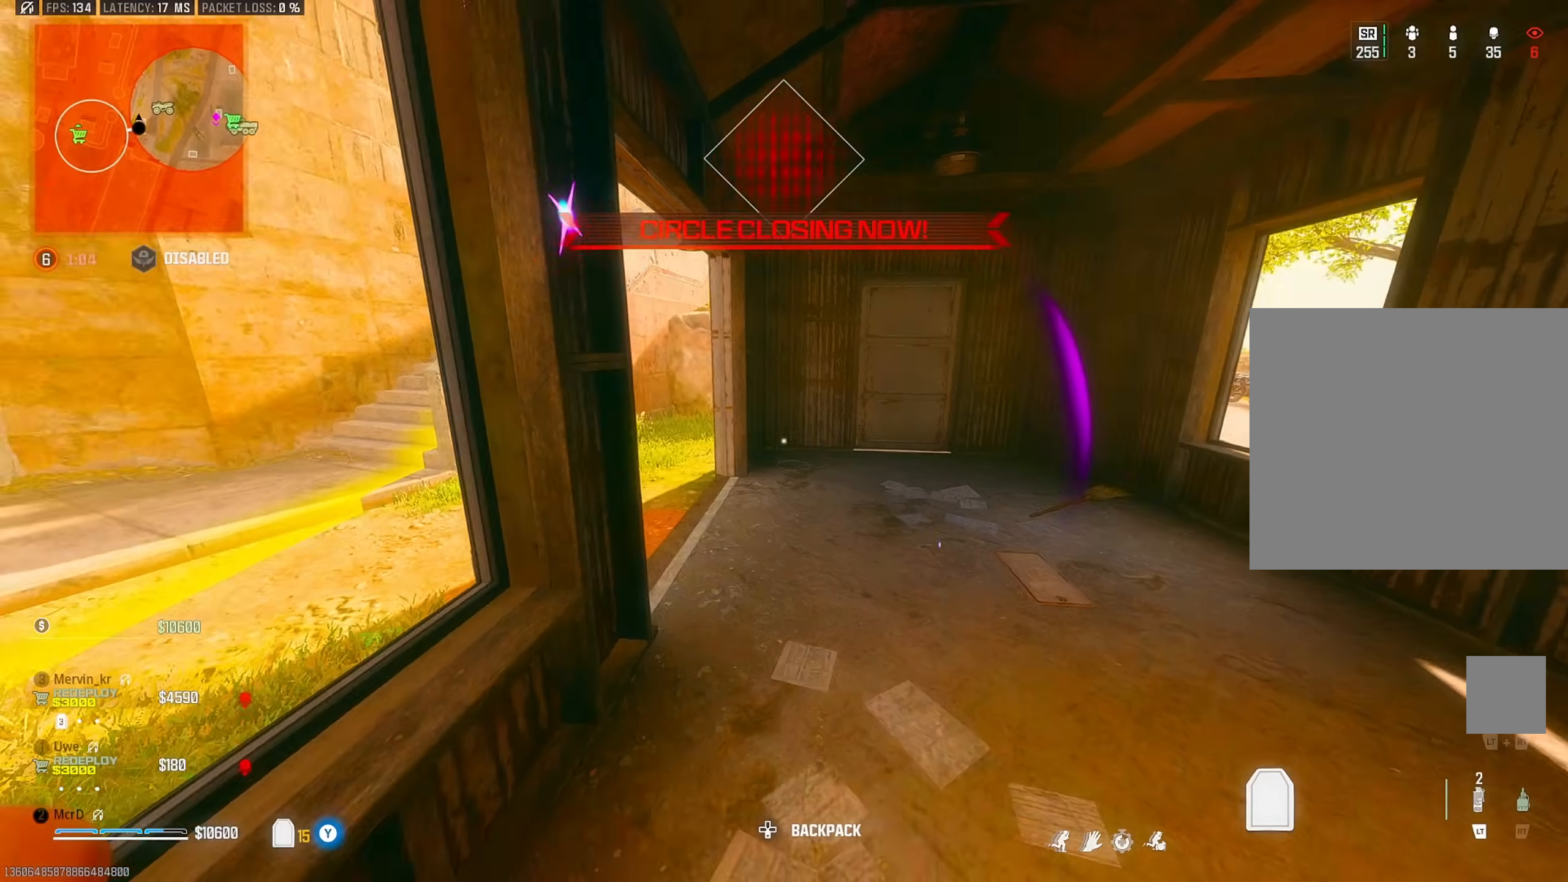
{"buttons": [], "left_stick": "left", "right_stick": "center", "events": [[33, "left_stick", "down-left"], [133, "left_stick", "up-right"], [200, "left_stick", "right"], [283, "right_stick", "left"], [383, "right_stick", "center"], [417, "left_stick", "down"], [483, "left_stick", "left"]]}
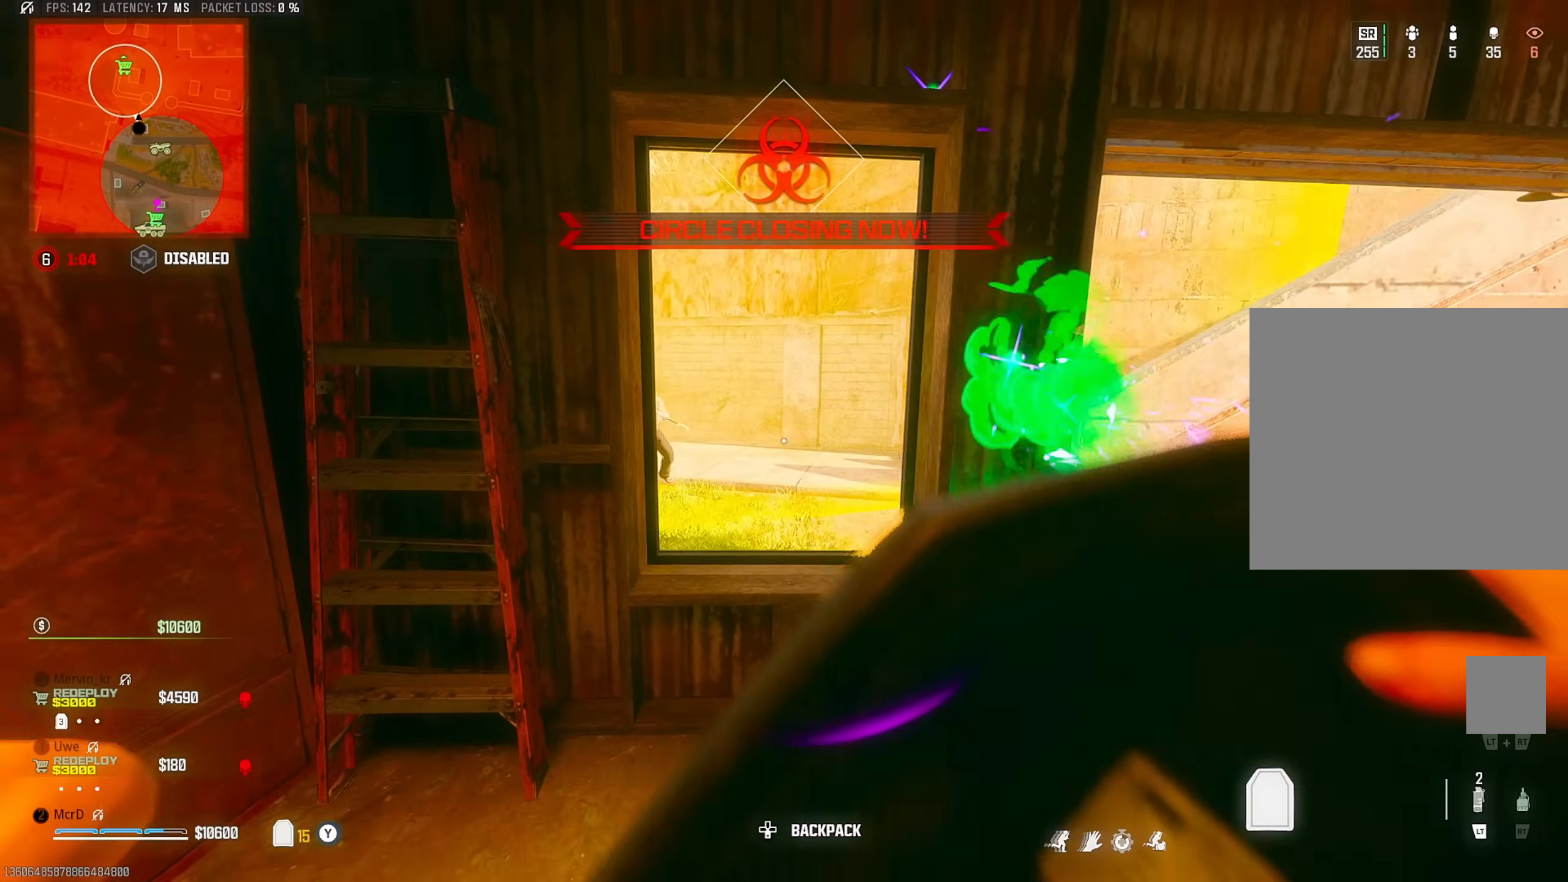
{"buttons": [], "left_stick": "left", "right_stick": "center", "events": [[83, "left_stick", "up-left"], [333, "left_stick", "left"], [383, "right_stick", "right"], [483, "right_stick", "center"]]}
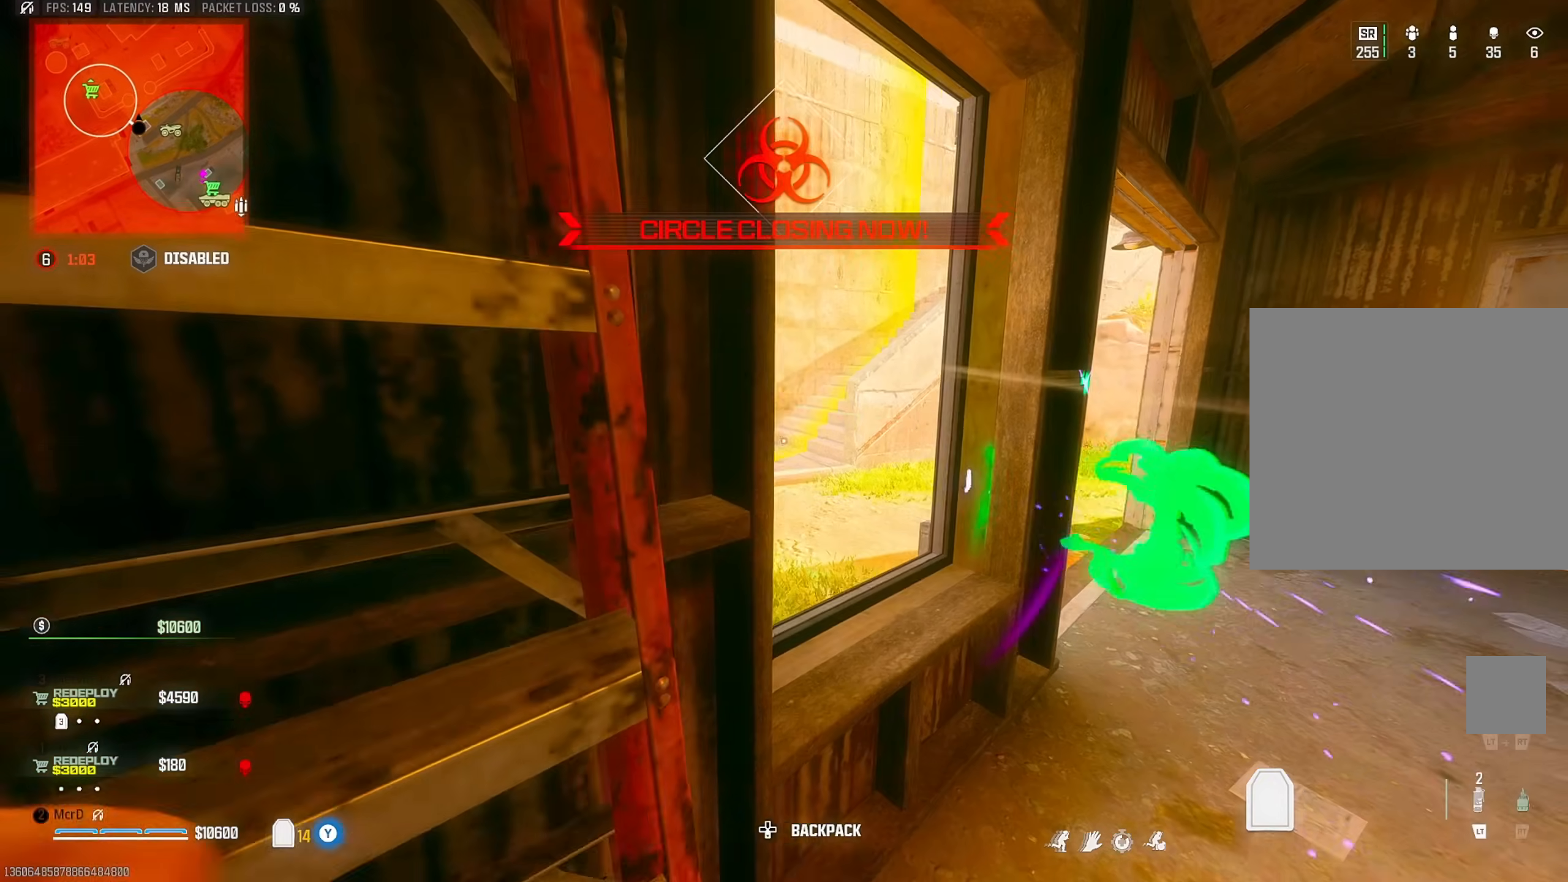
{"buttons": [], "left_stick": "up", "right_stick": "down-left", "events": [[67, "left_stick", "down-left"], [183, "left_stick", "down"], [233, "TRIANGLE", "down"], [317, "left_stick", "right"], [317, "right_stick", "right"], [333, "TRIANGLE", "up"], [433, "left_stick", "up"], [483, "right_stick", "down-left"]]}
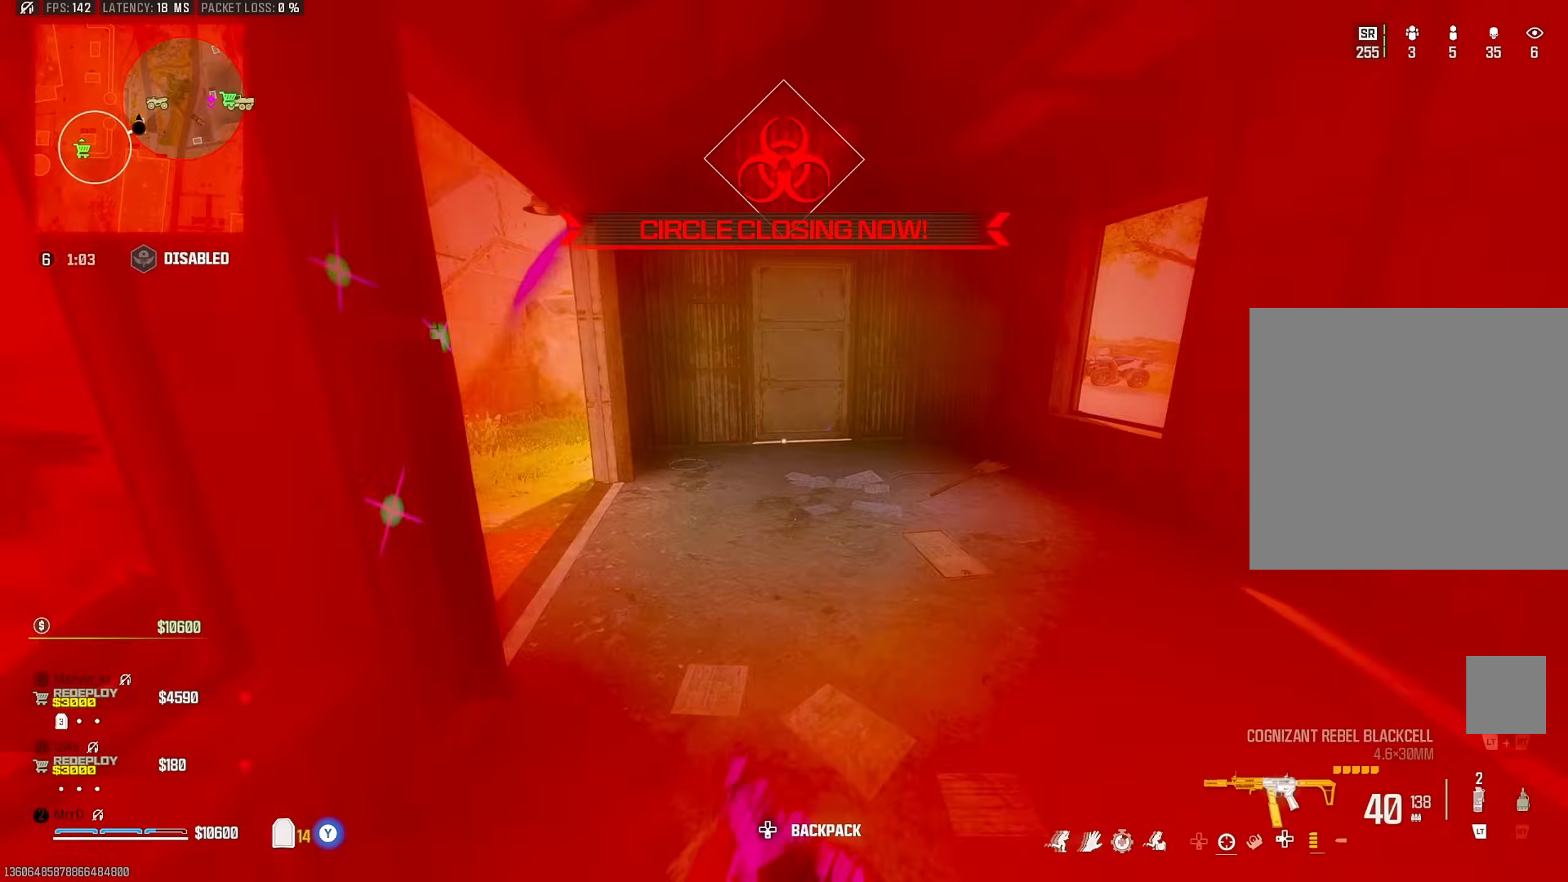
{"buttons": [], "left_stick": "right", "right_stick": "center", "events": [[17, "right_stick", "left"], [133, "CIRCLE", "down"], [233, "CIRCLE", "up"], [283, "left_stick", "up-right"], [367, "CROSS", "down"], [417, "left_stick", "right"], [450, "right_stick", "center"], [467, "CROSS", "up"]]}
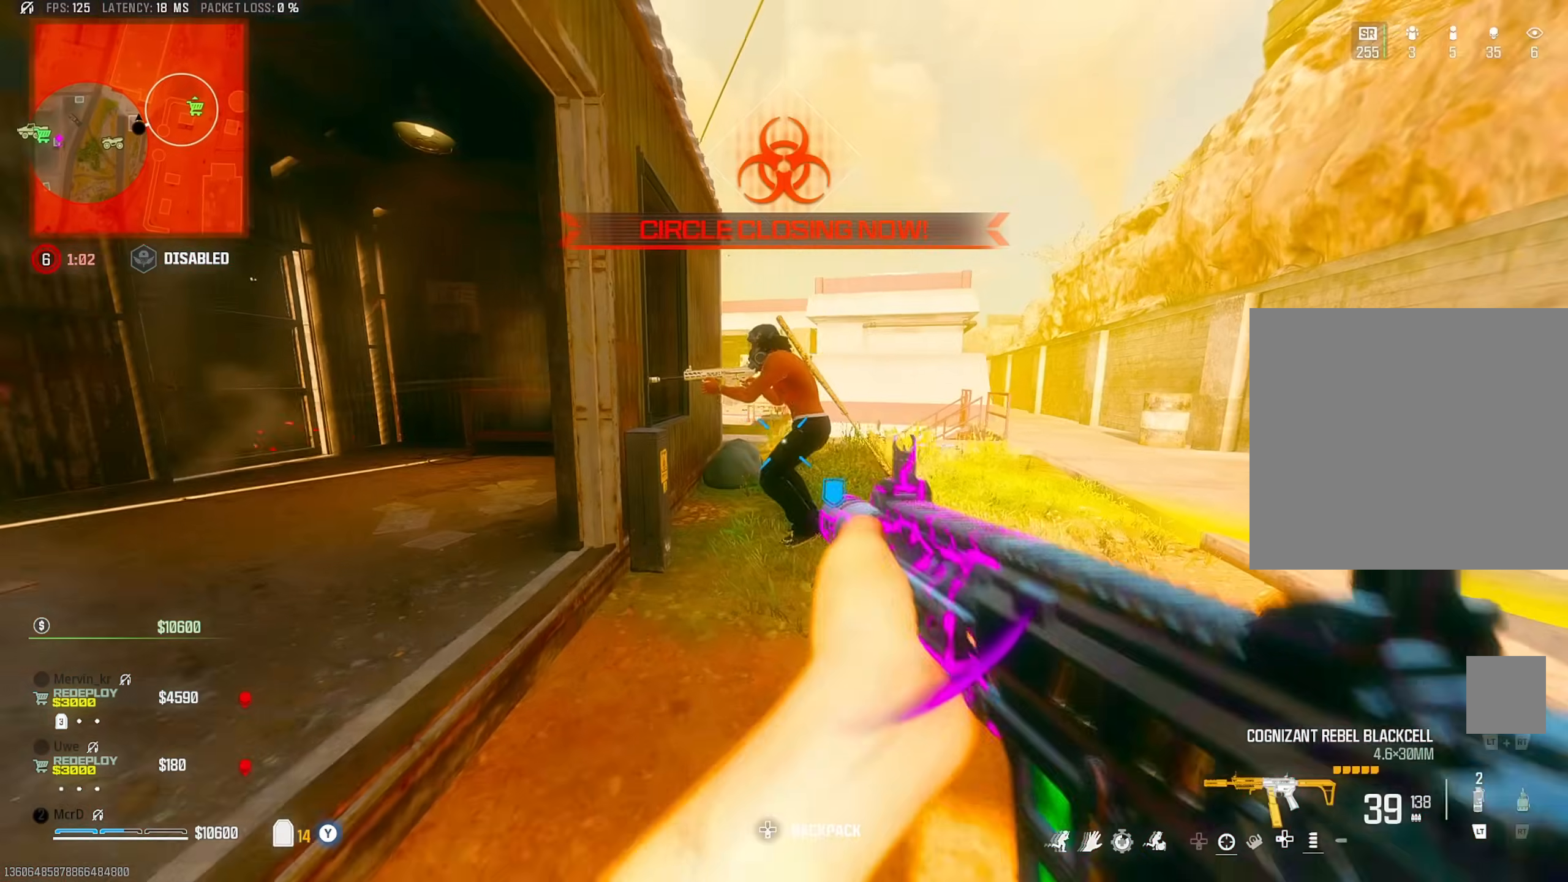
{"buttons": ["CIRCLE"], "left_stick": "up-left", "right_stick": "up-right", "events": [[67, "left_stick", "down"], [117, "left_stick", "left"], [167, "left_stick", "up-left"], [183, "right_stick", "up"], [200, "CIRCLE", "down"], [267, "right_stick", "center"], [283, "CIRCLE", "up"], [350, "right_stick", "up-right"], [417, "CIRCLE", "down"]]}
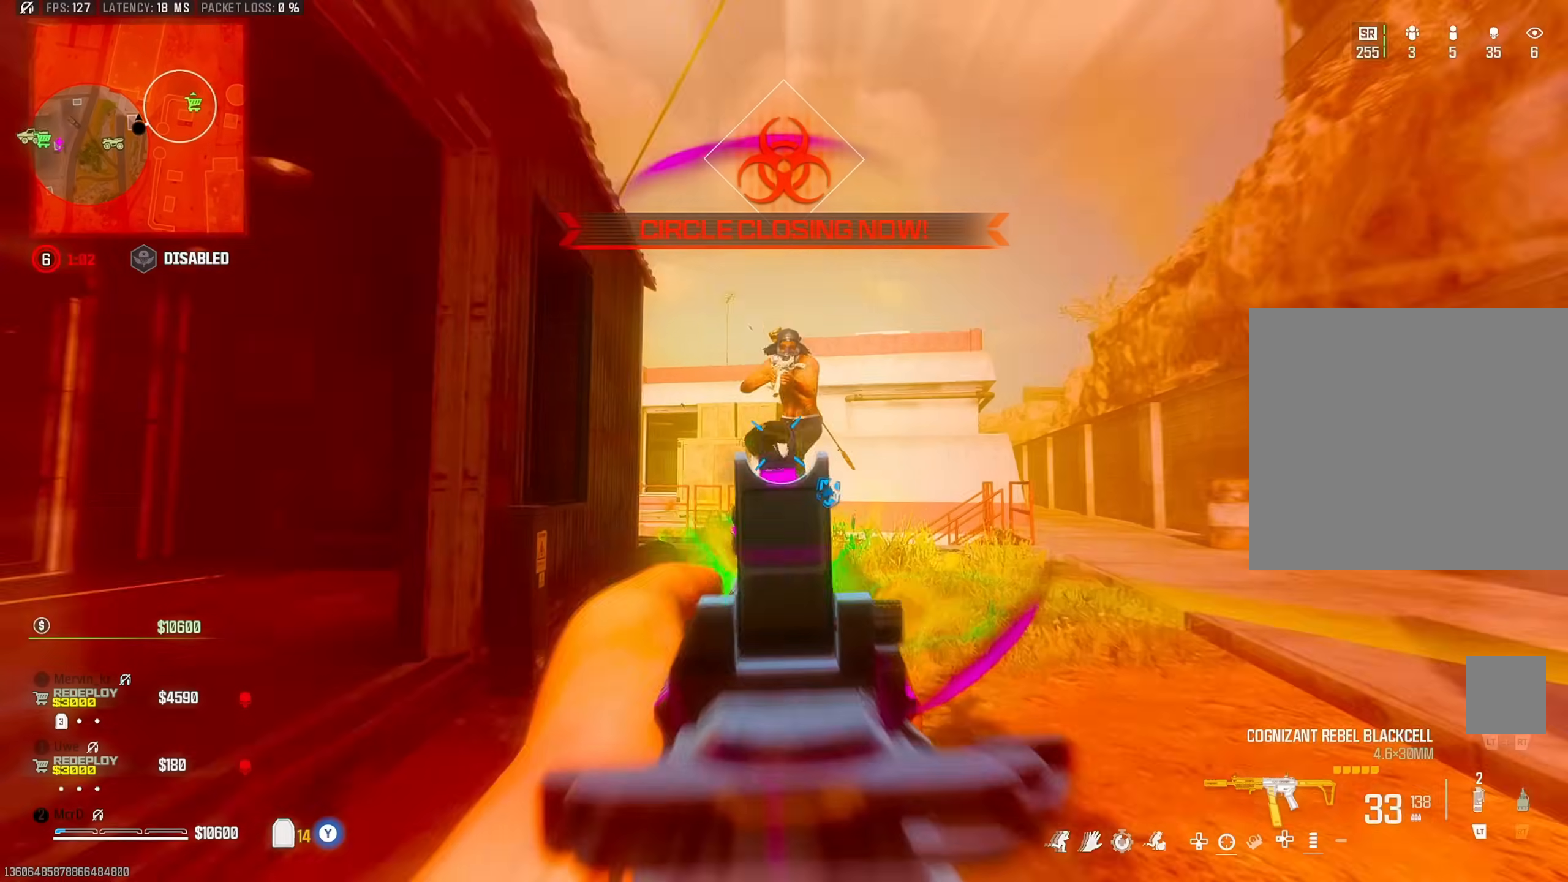
{"buttons": ["L3"], "left_stick": "up-left", "right_stick": "down"}
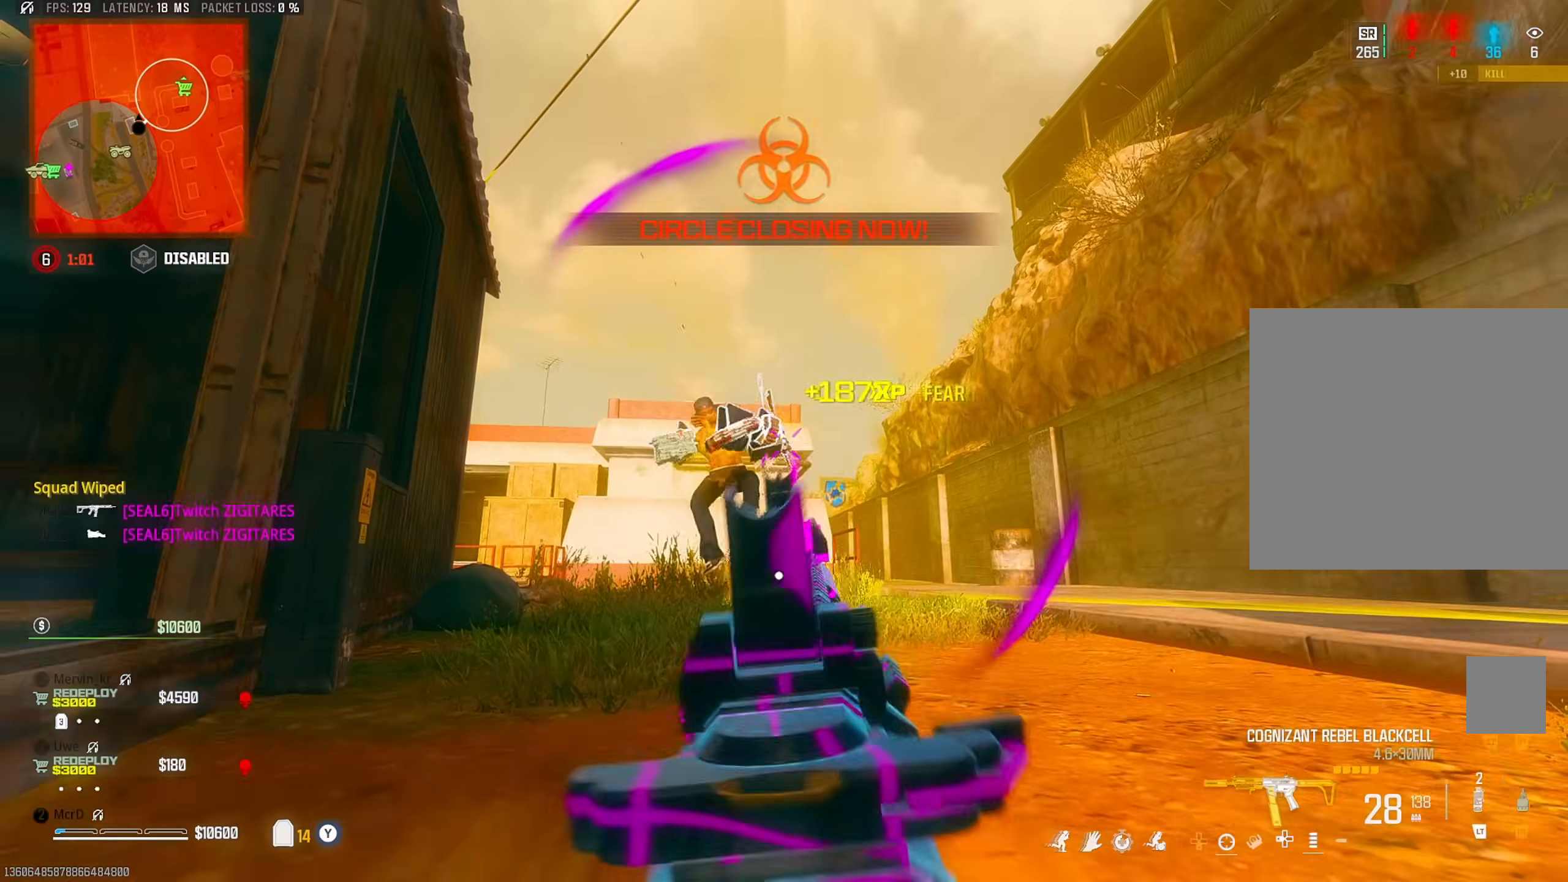
{"buttons": [], "left_stick": "up", "right_stick": "left", "events": [[83, "L3", "up"], [133, "right_stick", "center"], [183, "left_stick", "up"], [267, "SQUARE", "down"], [350, "SQUARE", "up"], [467, "right_stick", "left"]]}
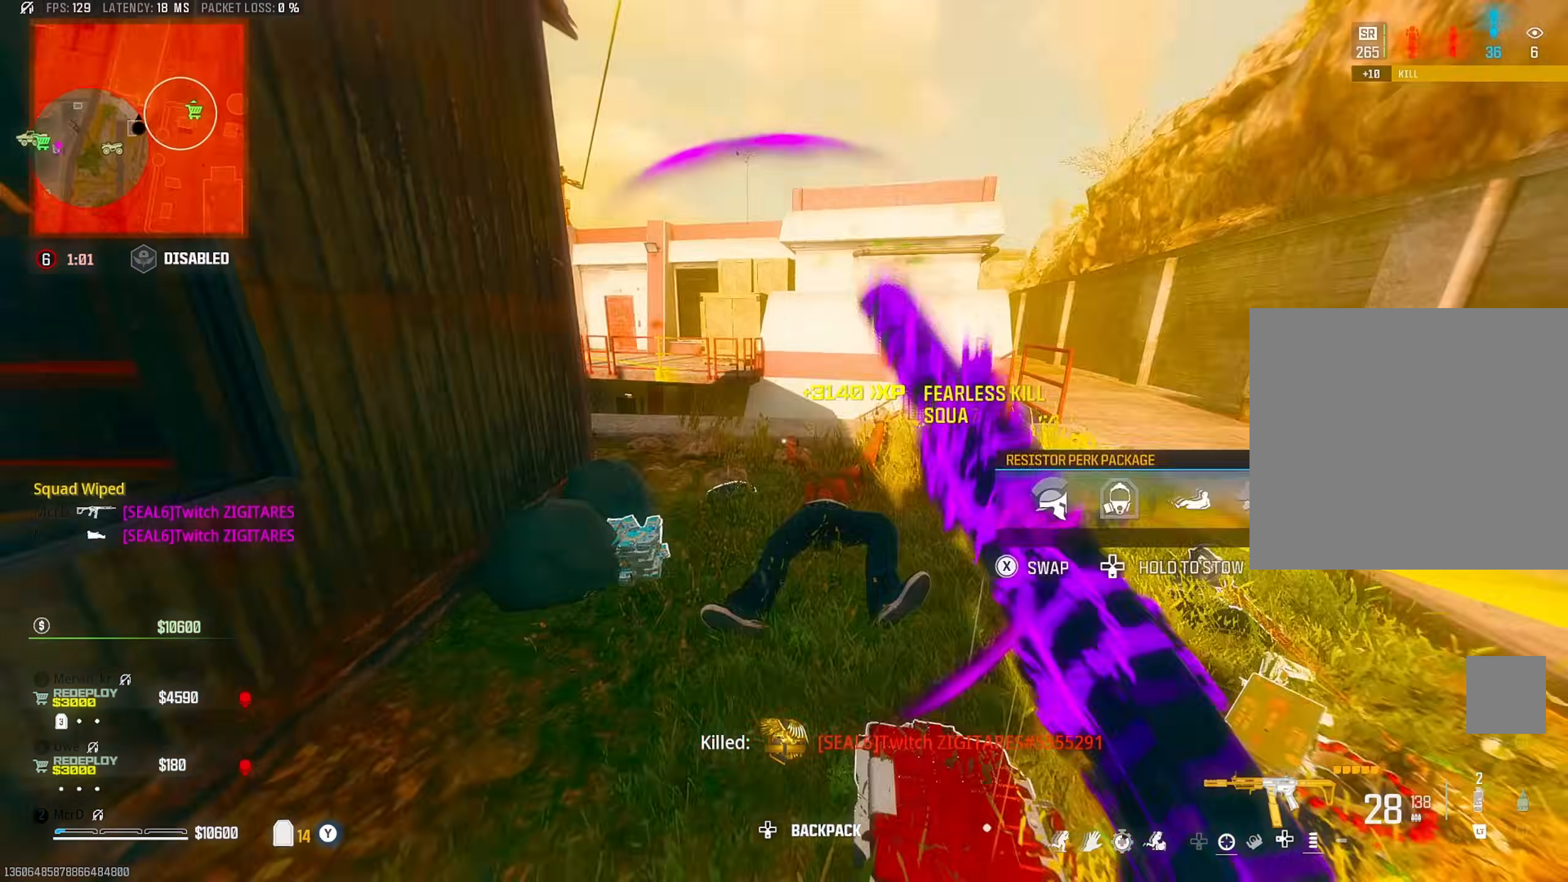
{"buttons": ["CIRCLE"], "left_stick": "up", "right_stick": "right", "events": [[17, "left_stick", "up-left"], [67, "right_stick", "center"], [83, "L3", "down"], [150, "L3", "up"], [150, "left_stick", "up"], [150, "right_stick", "right"], [483, "CIRCLE", "down"]]}
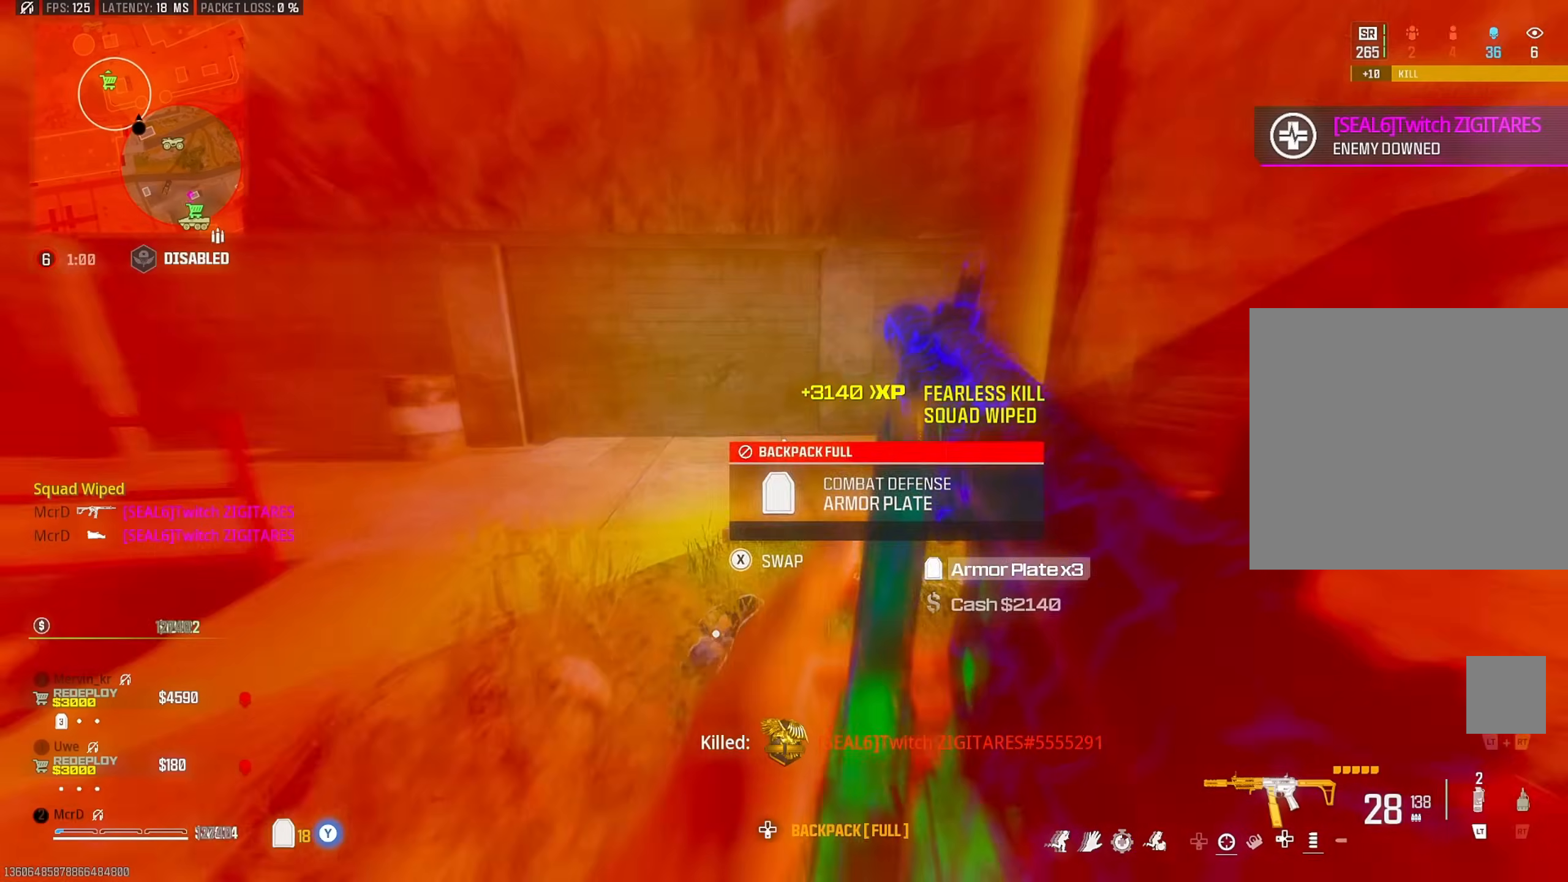
{"buttons": [], "left_stick": "down-right", "right_stick": "right", "events": [[67, "CIRCLE", "up"], [233, "CROSS", "down"], [317, "CROSS", "up"], [400, "right_stick", "center"], [417, "left_stick", "right"], [467, "right_stick", "right"], [483, "left_stick", "down-right"]]}
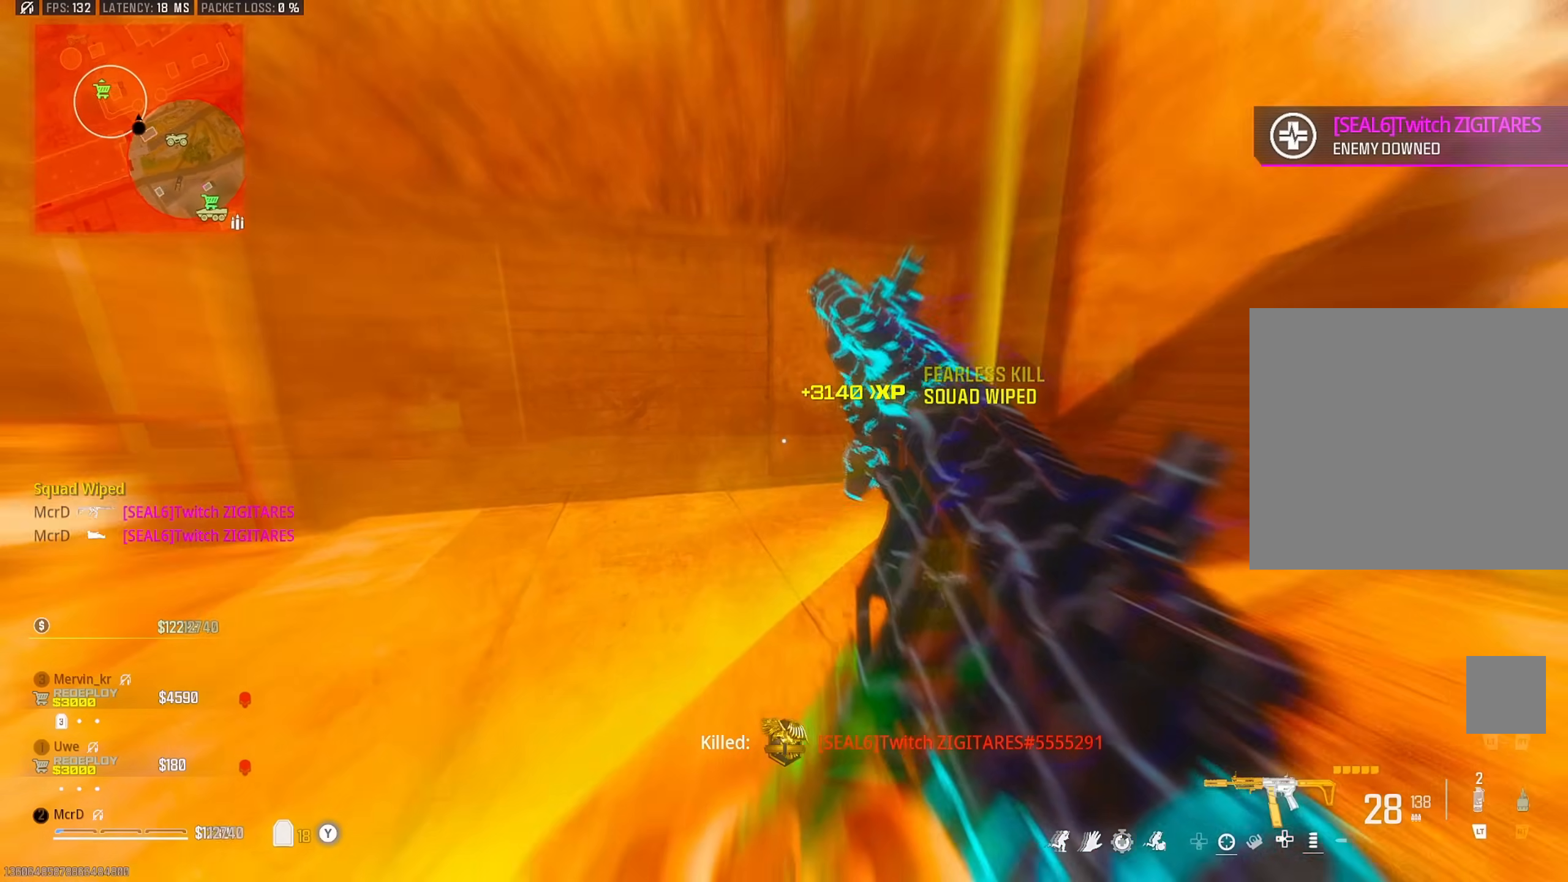
{"buttons": ["L3"], "left_stick": "up-left", "right_stick": "center", "events": [[150, "right_stick", "center"], [217, "left_stick", "up-right"], [317, "left_stick", "up-left"], [483, "L3", "down"]]}
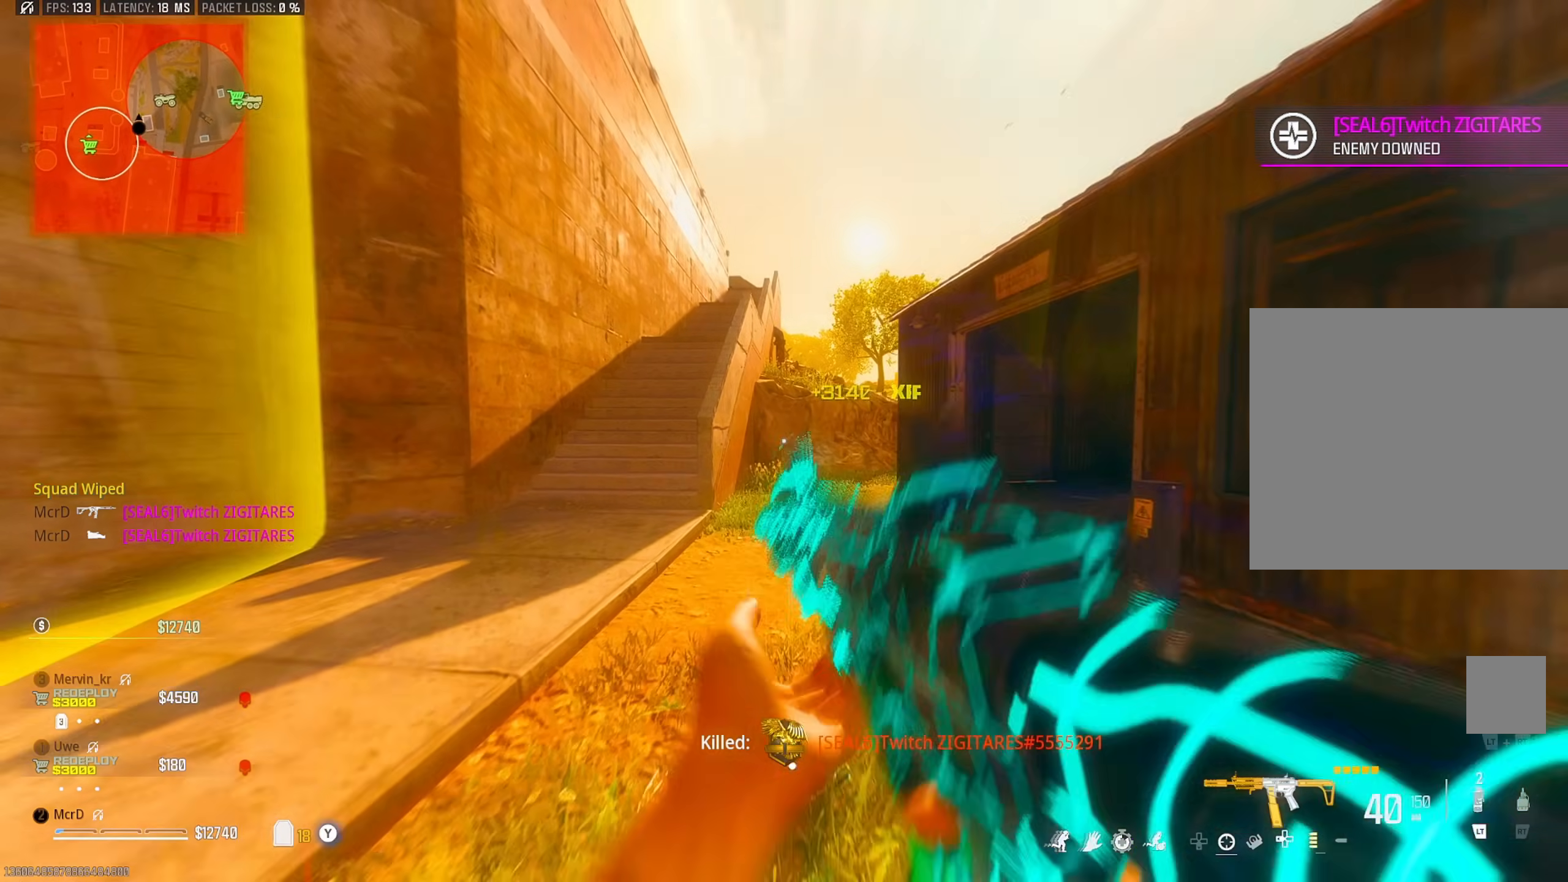
{"buttons": [], "left_stick": "up-left", "right_stick": "center", "events": [[83, "L3", "up"], [183, "L3", "down"], [250, "L3", "up"], [383, "L3", "down"], [467, "L3", "up"]]}
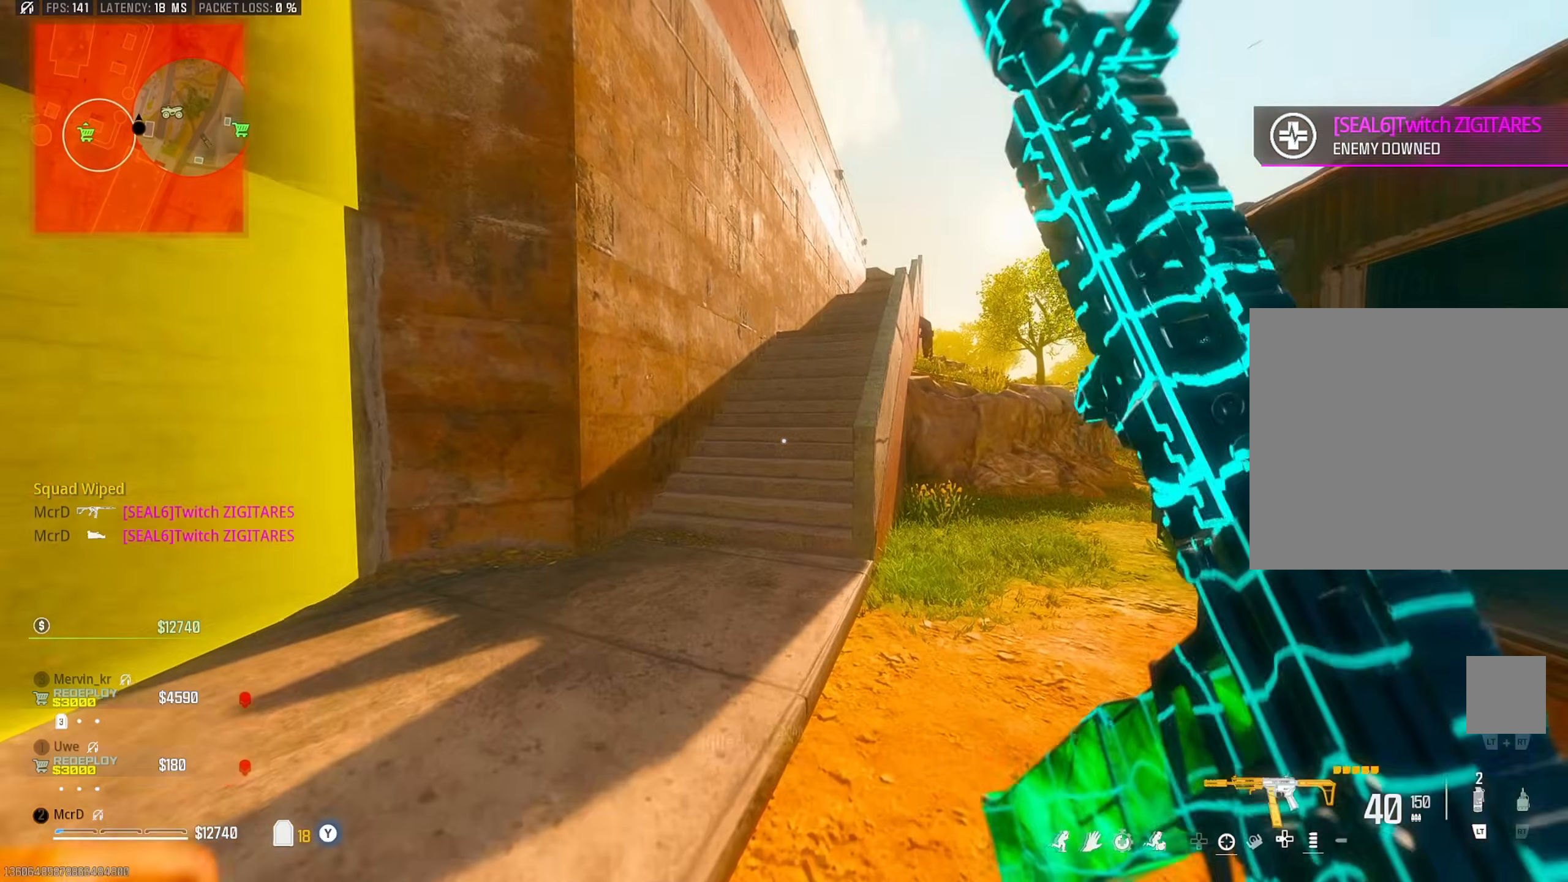
{"buttons": [], "left_stick": "up-left", "right_stick": "center", "events": [[83, "L3", "down"], [167, "L3", "up"], [283, "L3", "down"], [367, "L3", "up"]]}
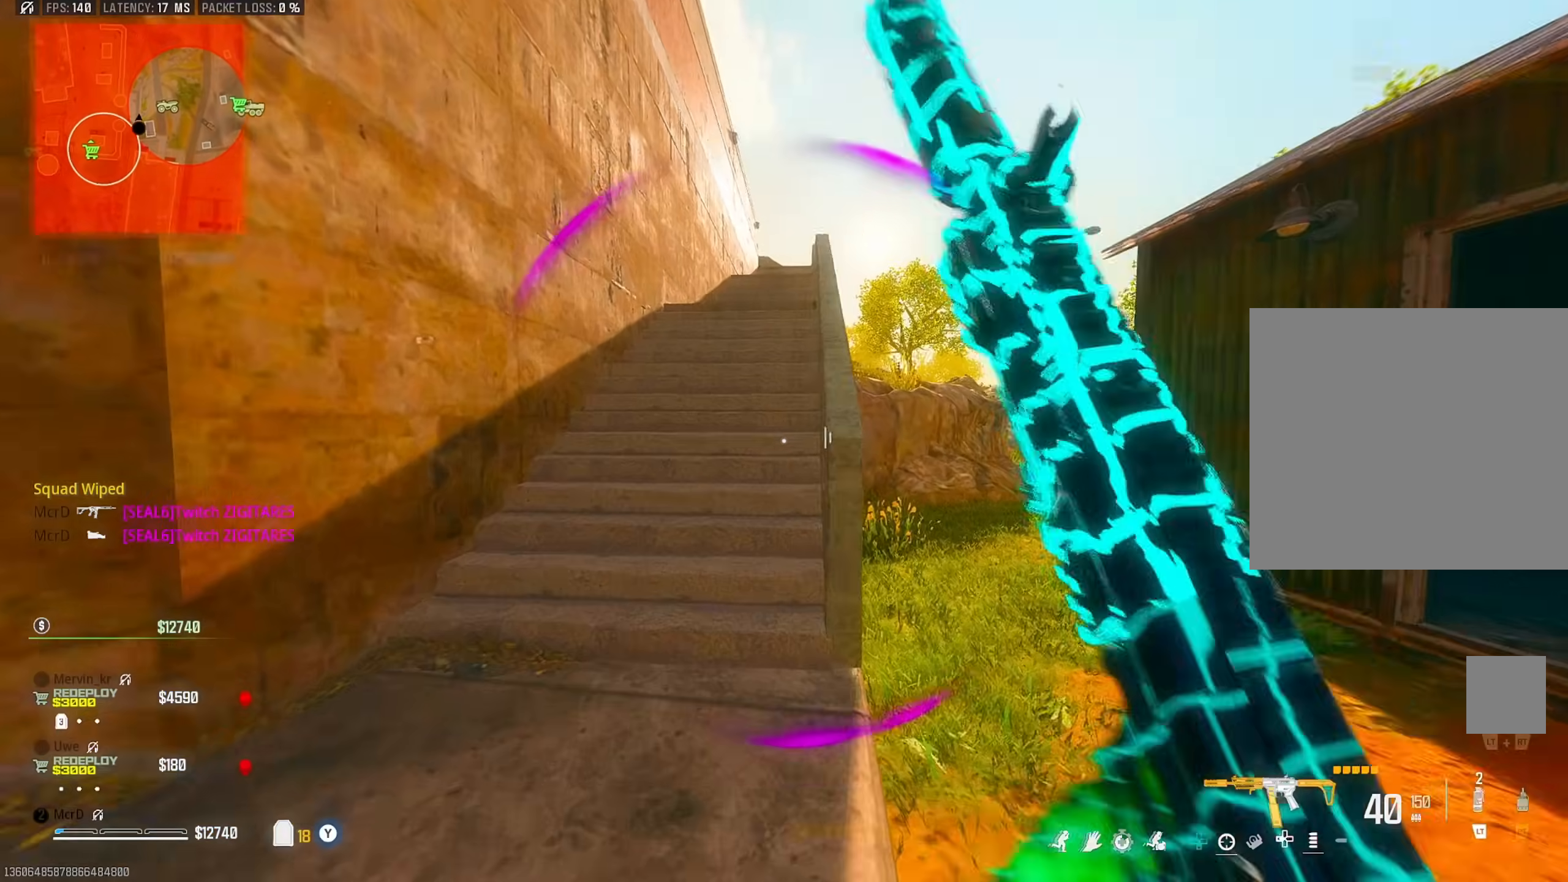
{"buttons": [], "left_stick": "up-left", "right_stick": "center", "events": [[17, "L3", "down"], [100, "L3", "up"], [217, "right_stick", "right"], [317, "right_stick", "center"]]}
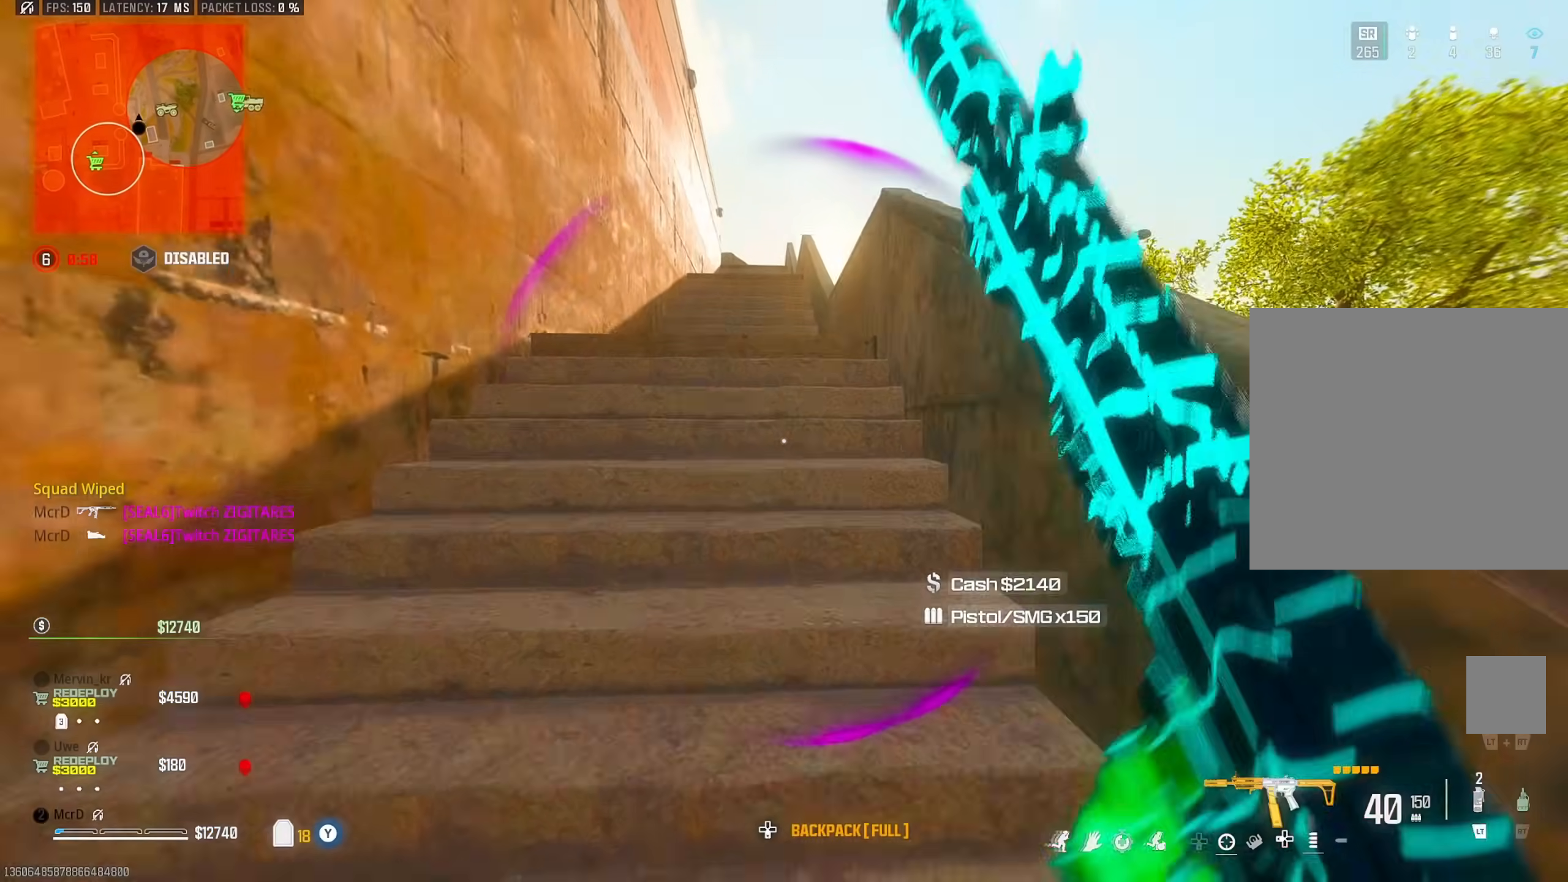
{"buttons": ["CIRCLE"], "left_stick": "up-left", "right_stick": "right", "events": [[300, "CIRCLE", "down"], [400, "CIRCLE", "up"], [417, "right_stick", "right"], [483, "CIRCLE", "down"]]}
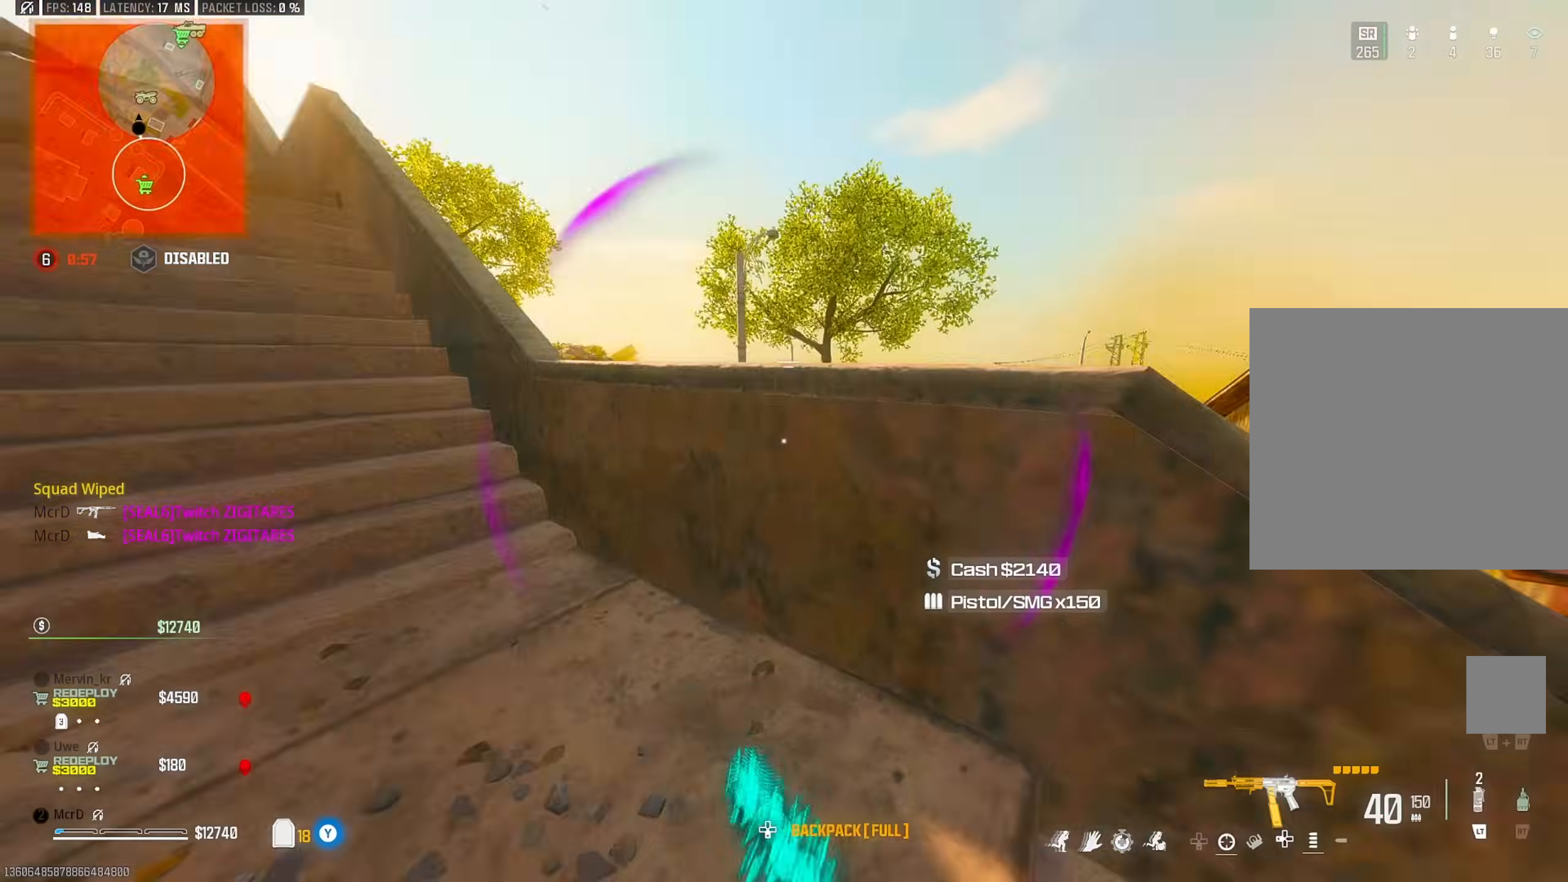
{"buttons": [], "left_stick": "right", "right_stick": "down", "events": [[33, "left_stick", "down-left"], [50, "right_stick", "center"], [133, "left_stick", "down-right"], [167, "right_stick", "down-right"], [217, "CIRCLE", "up"], [233, "L2", "down"], [333, "right_stick", "down"], [350, "L2", "up"], [383, "left_stick", "right"]]}
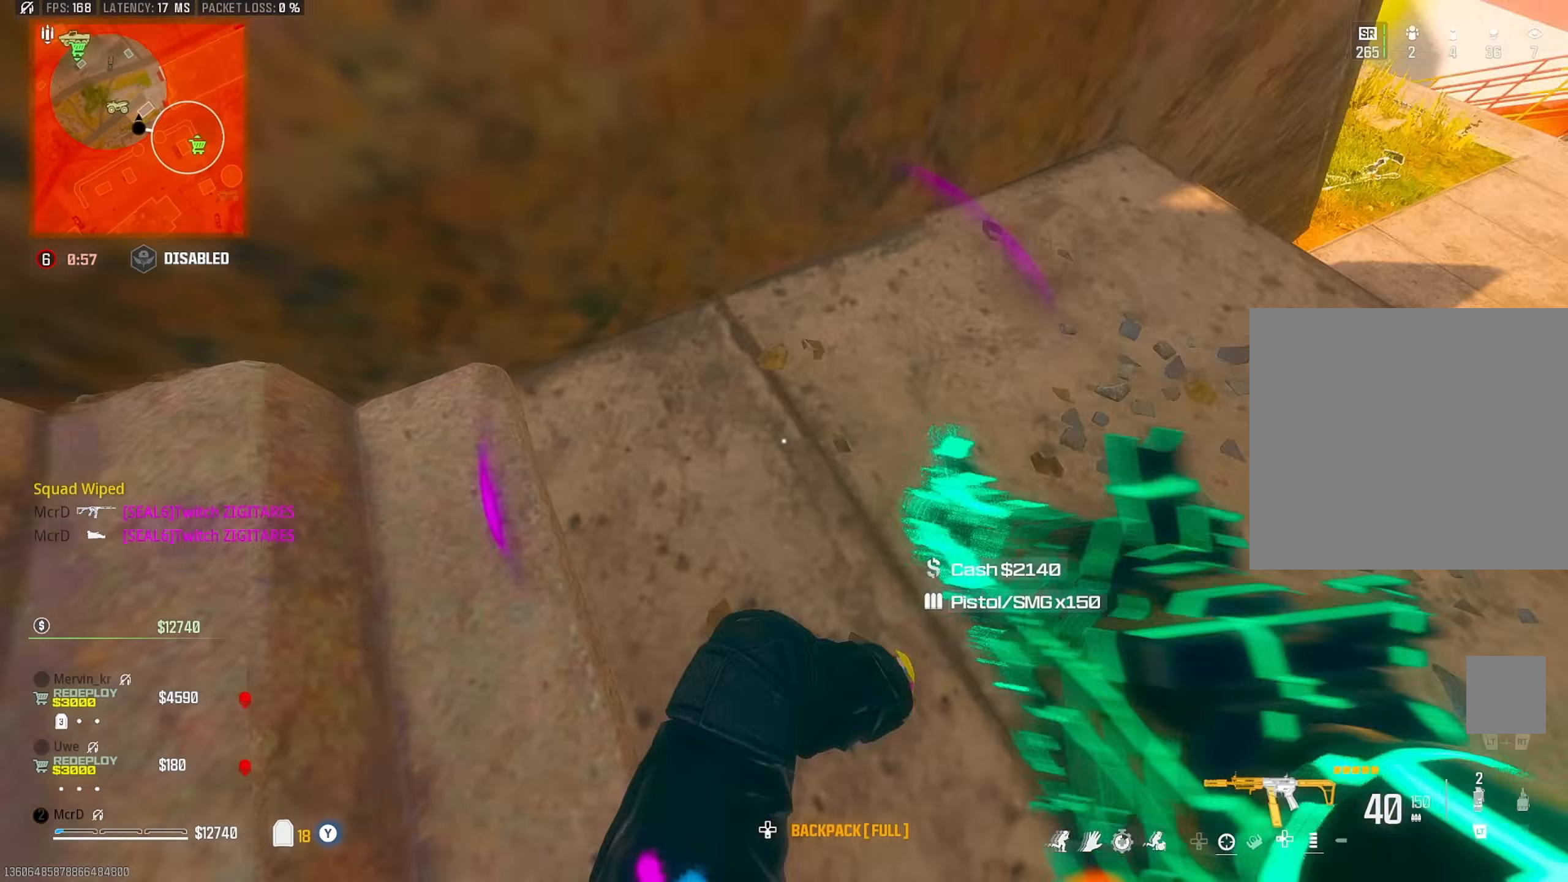
{"buttons": [], "left_stick": "up", "right_stick": "up-left", "events": [[83, "CIRCLE", "down"], [133, "right_stick", "up-left"], [200, "CIRCLE", "up"], [217, "left_stick", "down"], [333, "left_stick", "up-left"], [417, "L3", "down"], [483, "left_stick", "up"], [500, "L3", "up"]]}
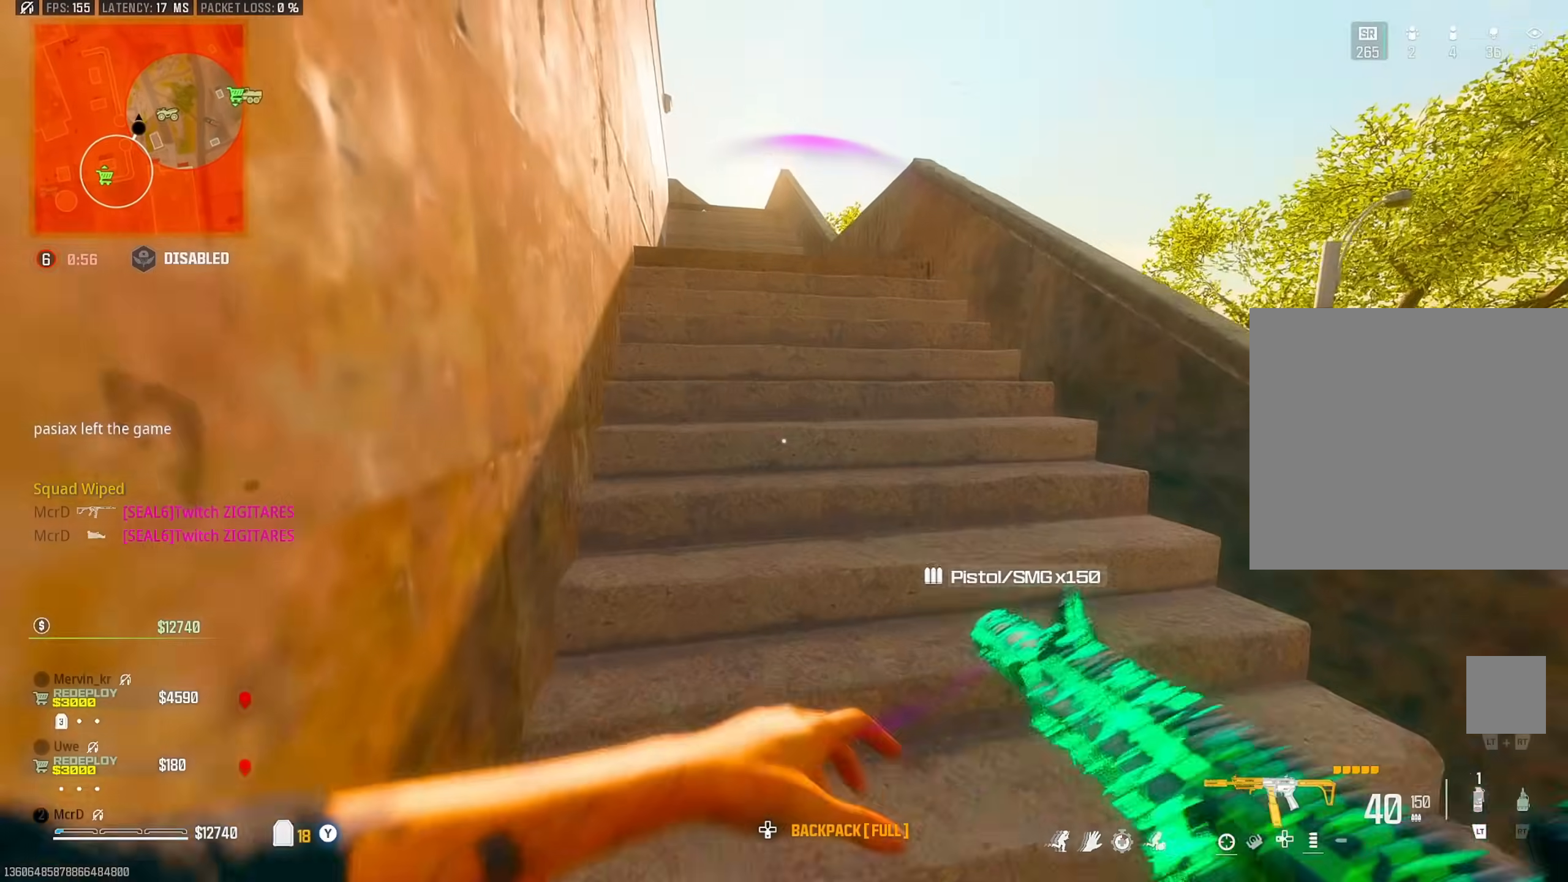
{"buttons": [], "left_stick": "up", "right_stick": "center", "events": [[17, "right_stick", "center"], [83, "L3", "down"], [183, "L3", "up"]]}
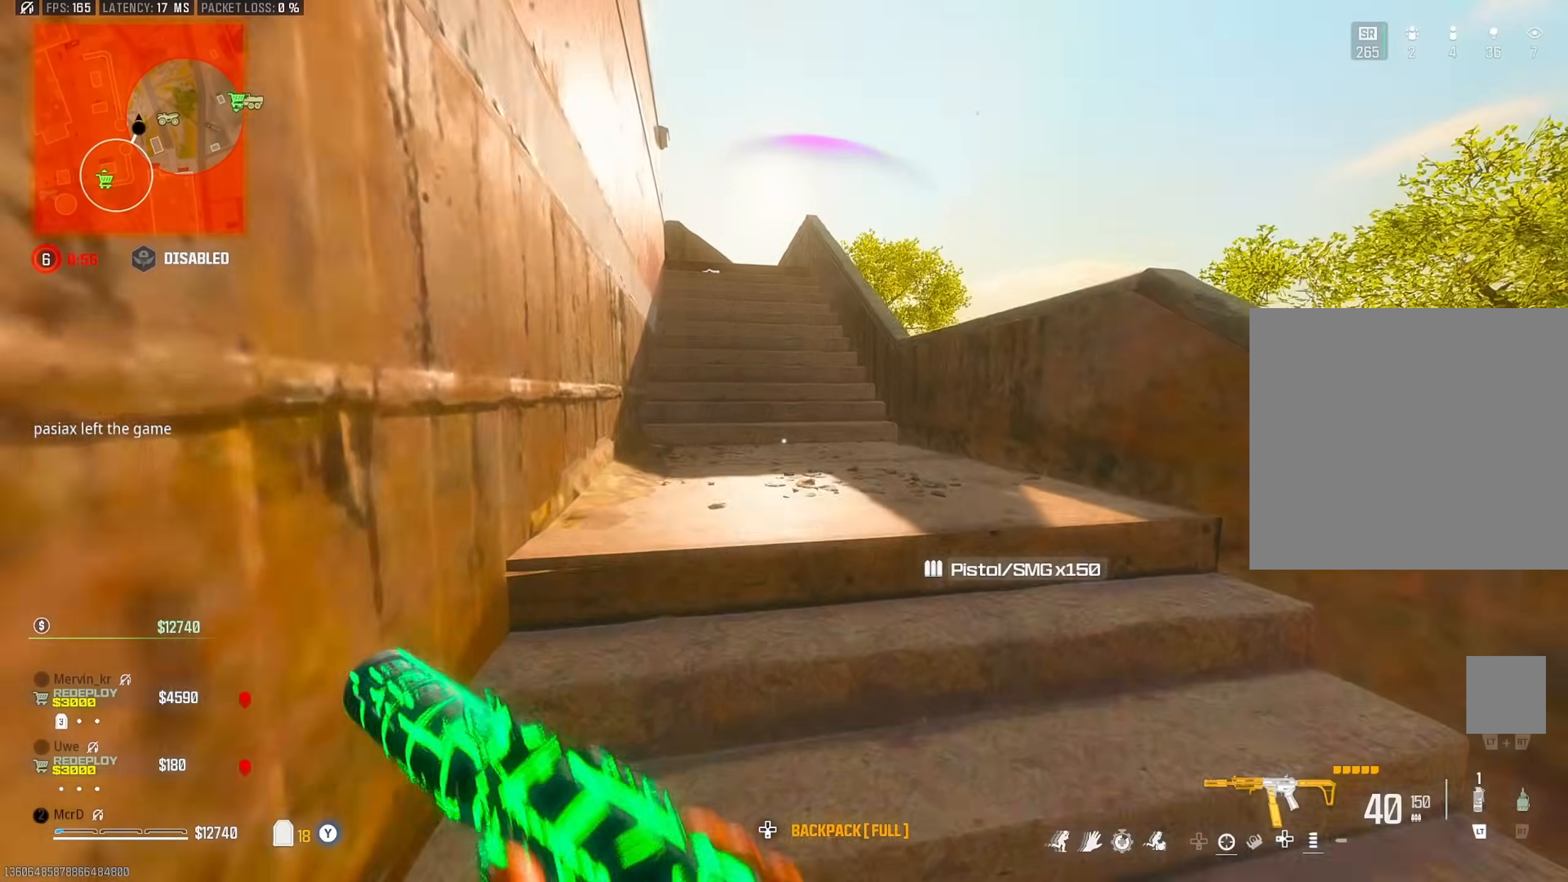
{"buttons": ["CROSS", "TRIANGLE"], "left_stick": "up", "right_stick": "center", "events": [[50, "CIRCLE", "down"], [150, "CIRCLE", "up"], [300, "TRIANGLE", "down"], [417, "CROSS", "down"]]}
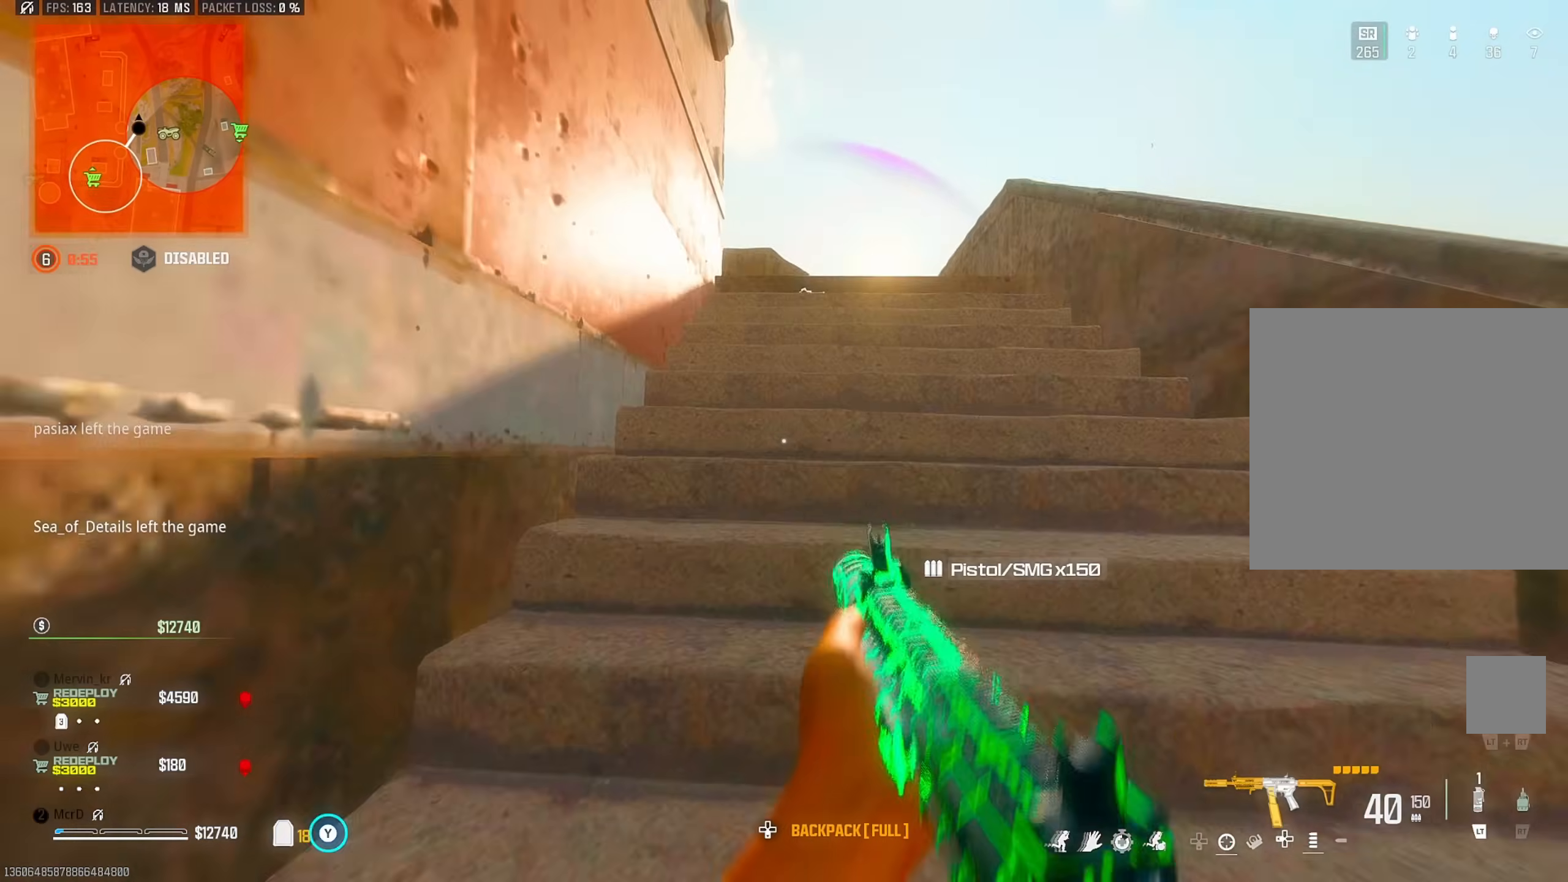
{"buttons": [], "left_stick": "up", "right_stick": "left", "events": [[33, "CROSS", "up"], [250, "TRIANGLE", "up"], [283, "right_stick", "right"], [417, "right_stick", "left"]]}
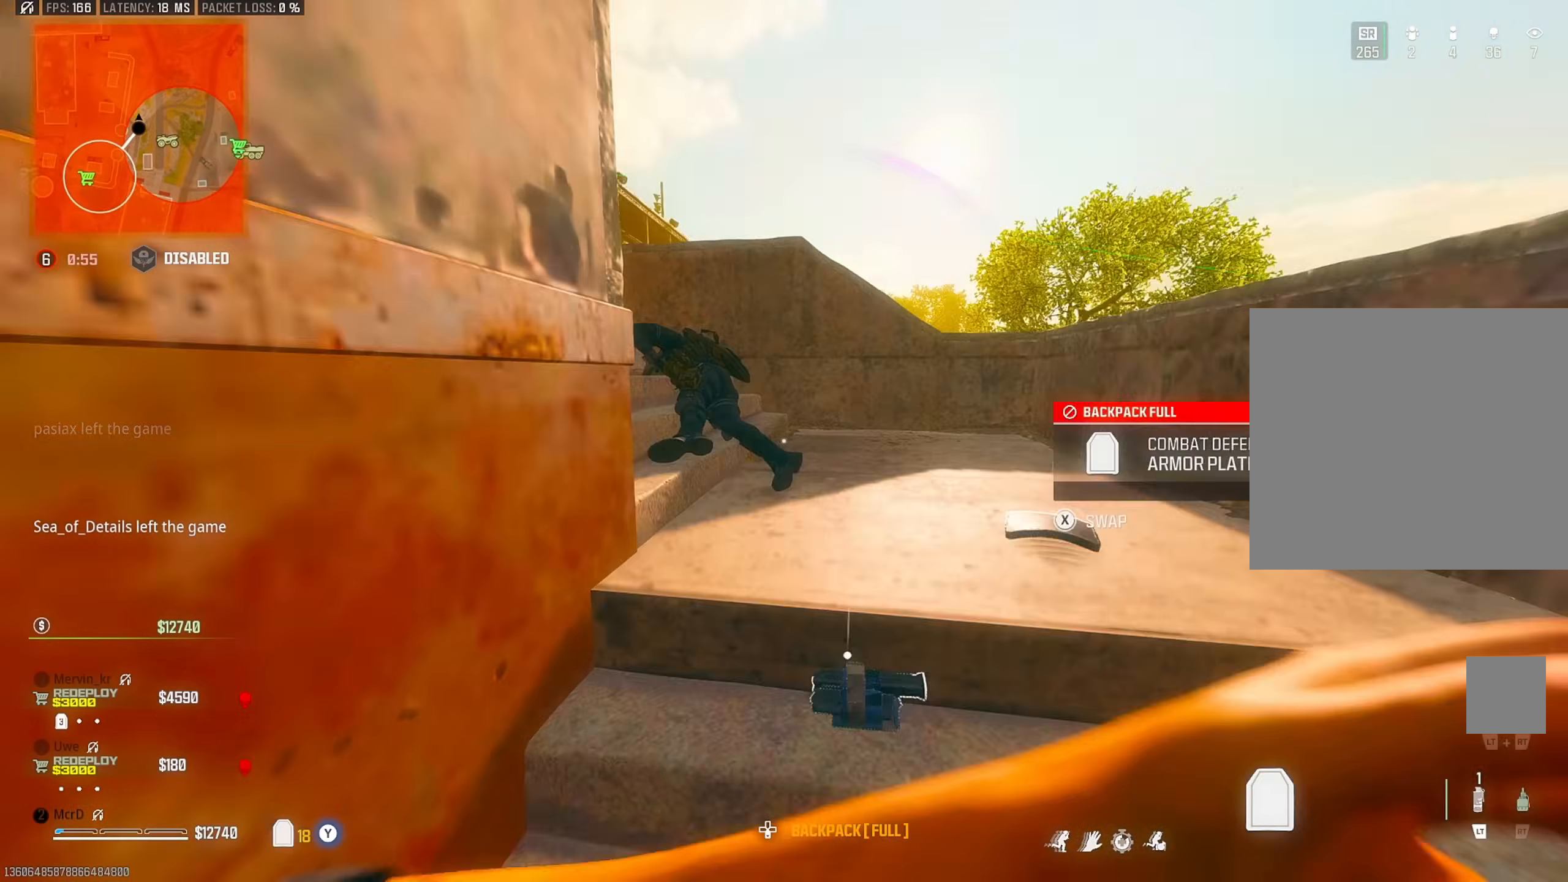
{"buttons": [], "left_stick": "up", "right_stick": "left", "events": [[100, "right_stick", "center"], [250, "right_stick", "left"]]}
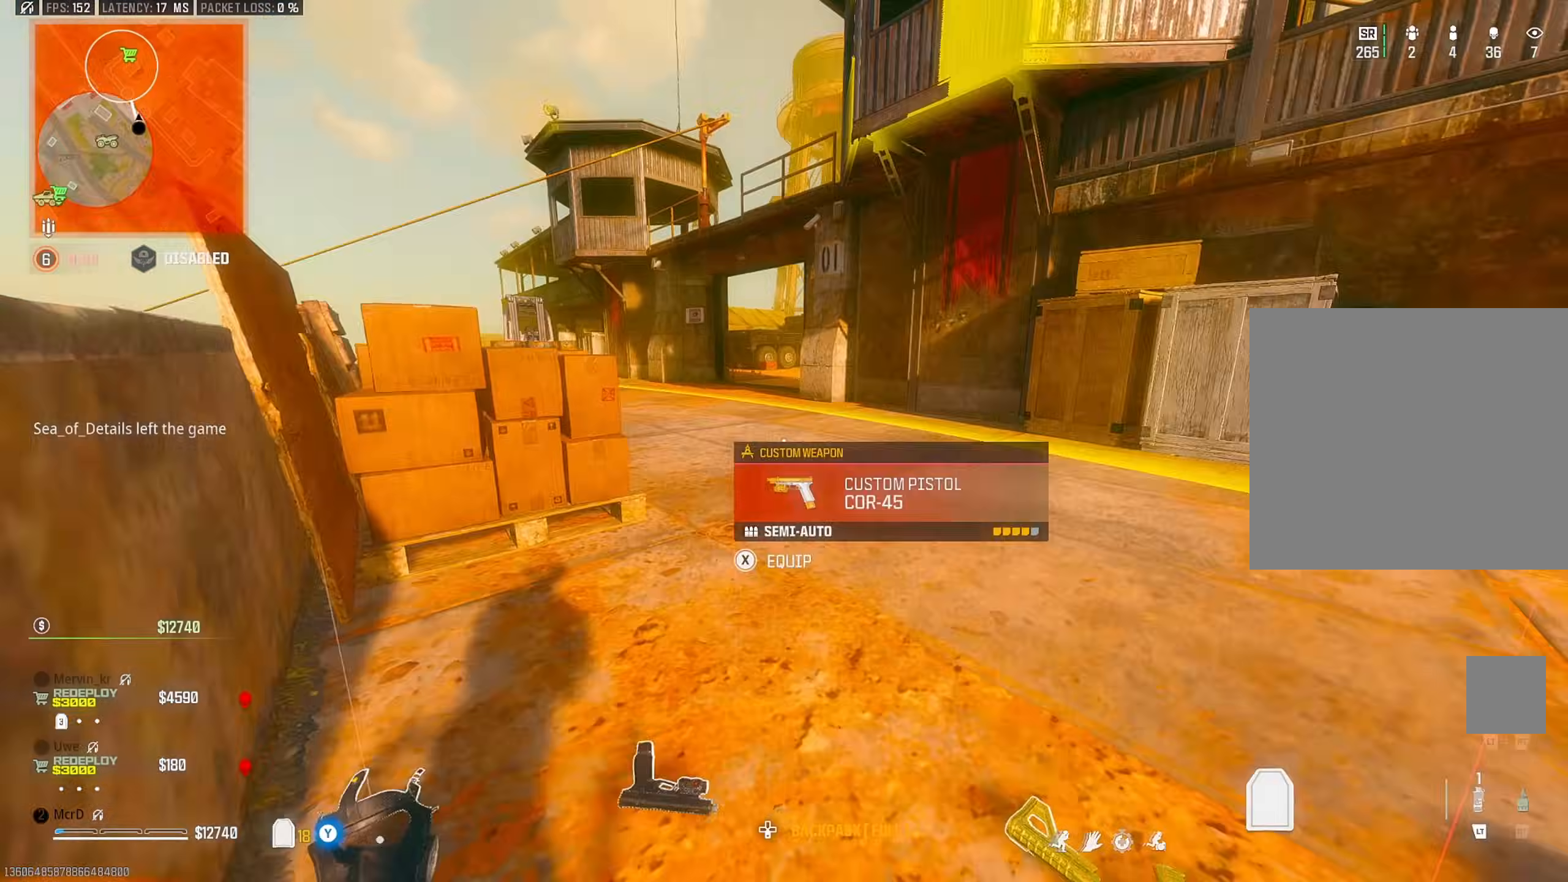
{"buttons": ["CROSS", "L3"], "left_stick": "up", "right_stick": "center", "events": [[150, "right_stick", "center"], [167, "CIRCLE", "down"], [250, "CIRCLE", "up"], [433, "CROSS", "down"], [483, "L3", "down"]]}
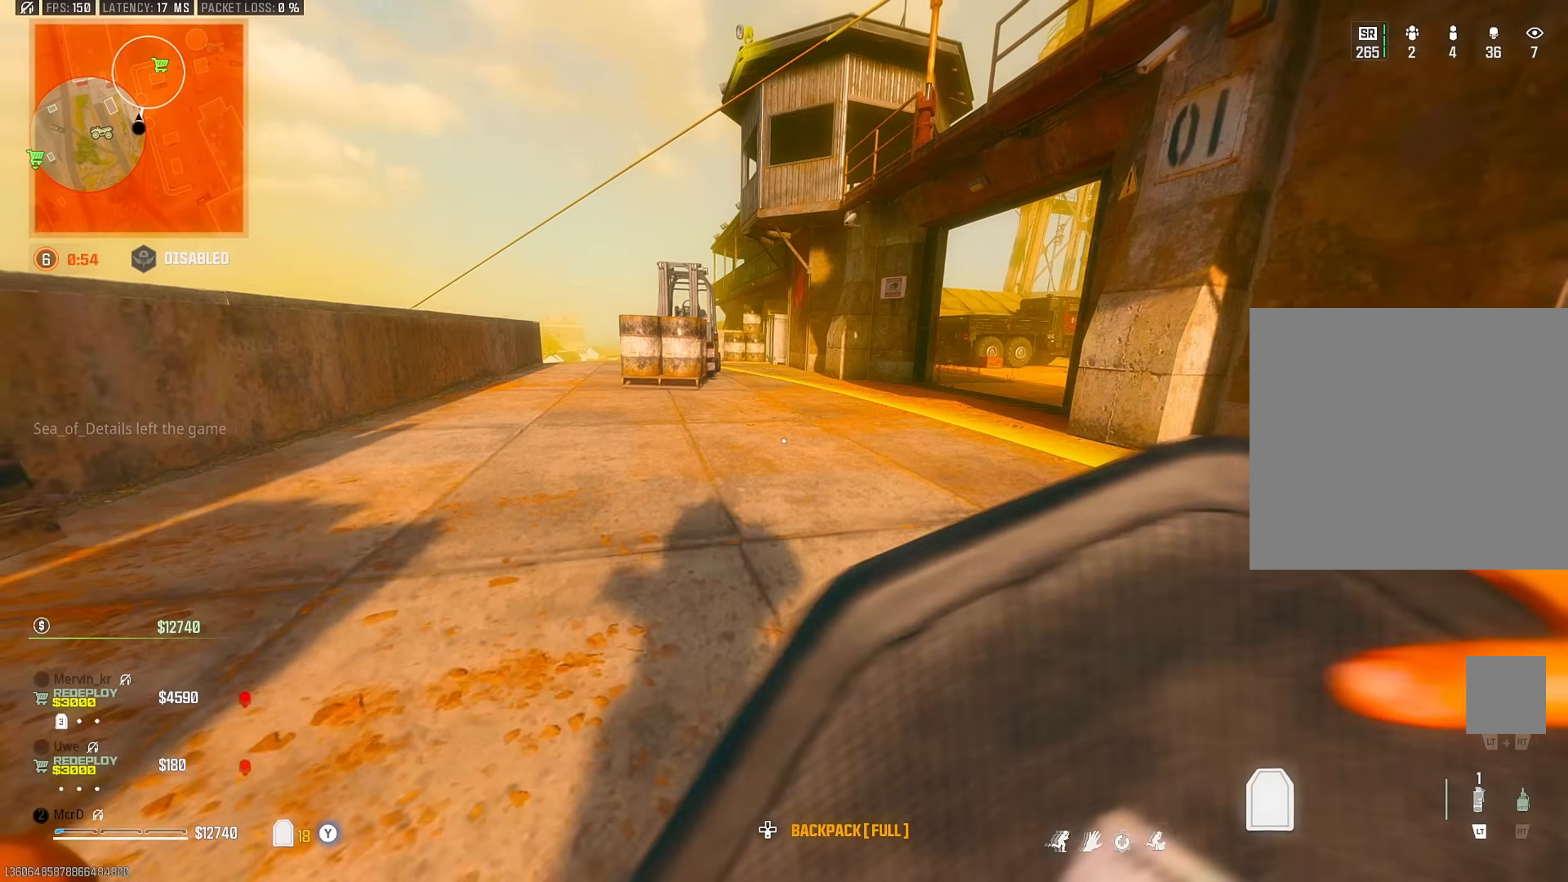
{"buttons": [], "left_stick": "up", "right_stick": "center", "events": [[17, "CROSS", "up"], [50, "L3", "up"], [100, "L3", "down"], [217, "L3", "up"]]}